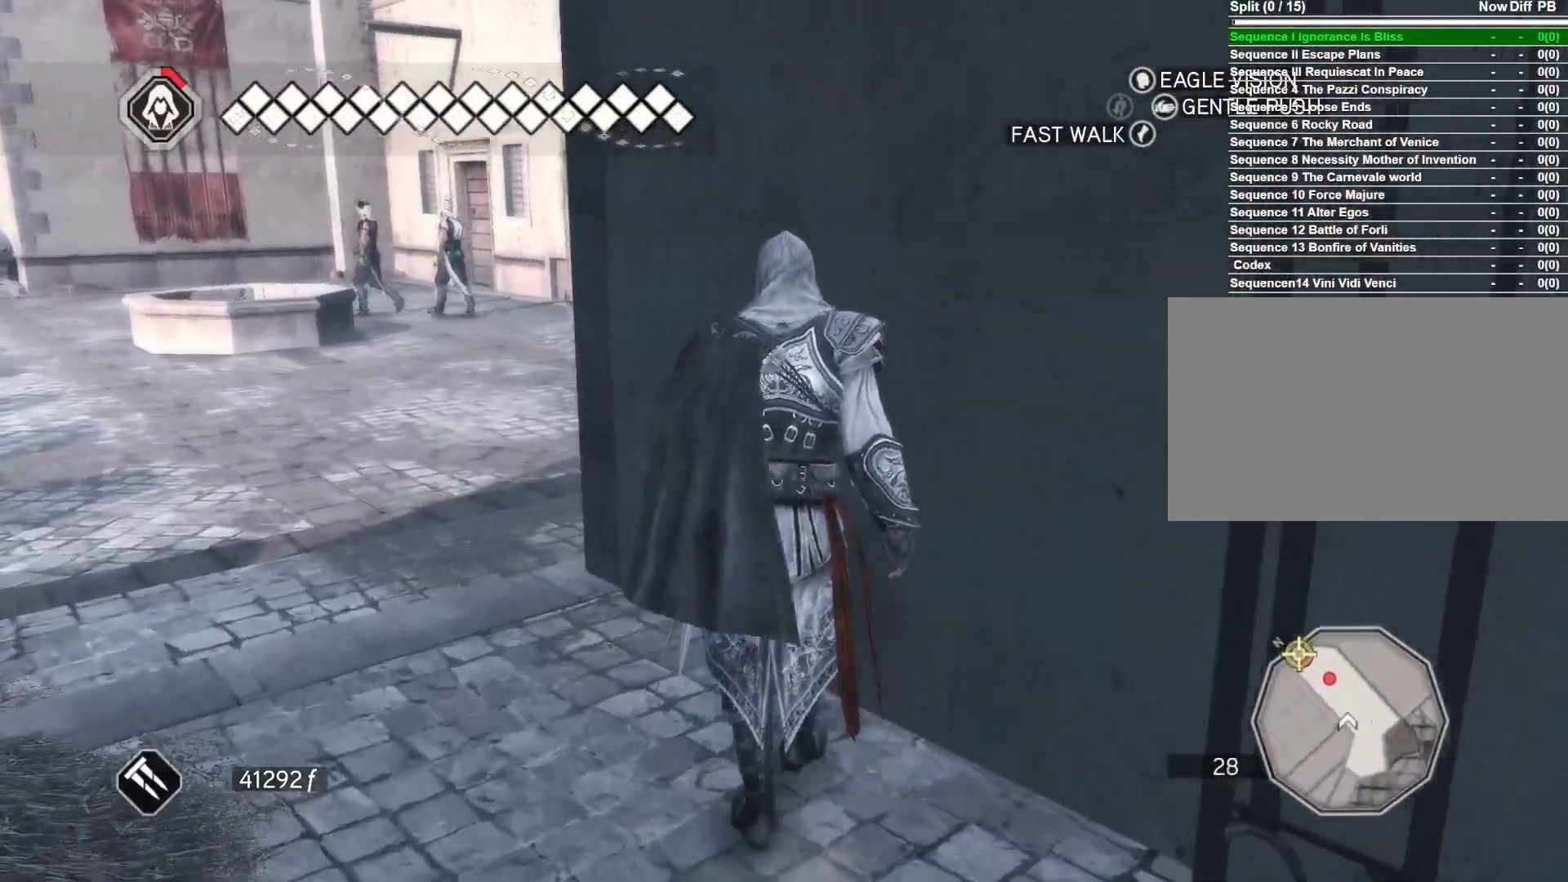
Gameplay with keyboard and mouse; each line is a JSON object with the keys and mouse buttons held at the frame after it. "events" lists presses ("down") and releases ("up") of "1", "2", "3", "4", "5", "a", "alt", "c", "ctrl", "d", "e", "f", "g", "q", "r", "s", "shift", "space", "t", "tab", "v", "w", "x", "z", "mouse_left", "mouse_wheel" and "mouse_right" between this image and that frame as [ms after this image, input, new state], when the widget could be followed in between. "mouse_left", "mouse_wheel", "mouse_right" = the "left", "wheel", "right" buttons of the "mouse" list. No other keys are recorded. "wheel" means that the mouse wheel is clicked or scrolled. Not read: caps_lock mouse_move.
{"keys": ["a", "w"], "mouse": [], "events": [[50, "a", "down"]]}
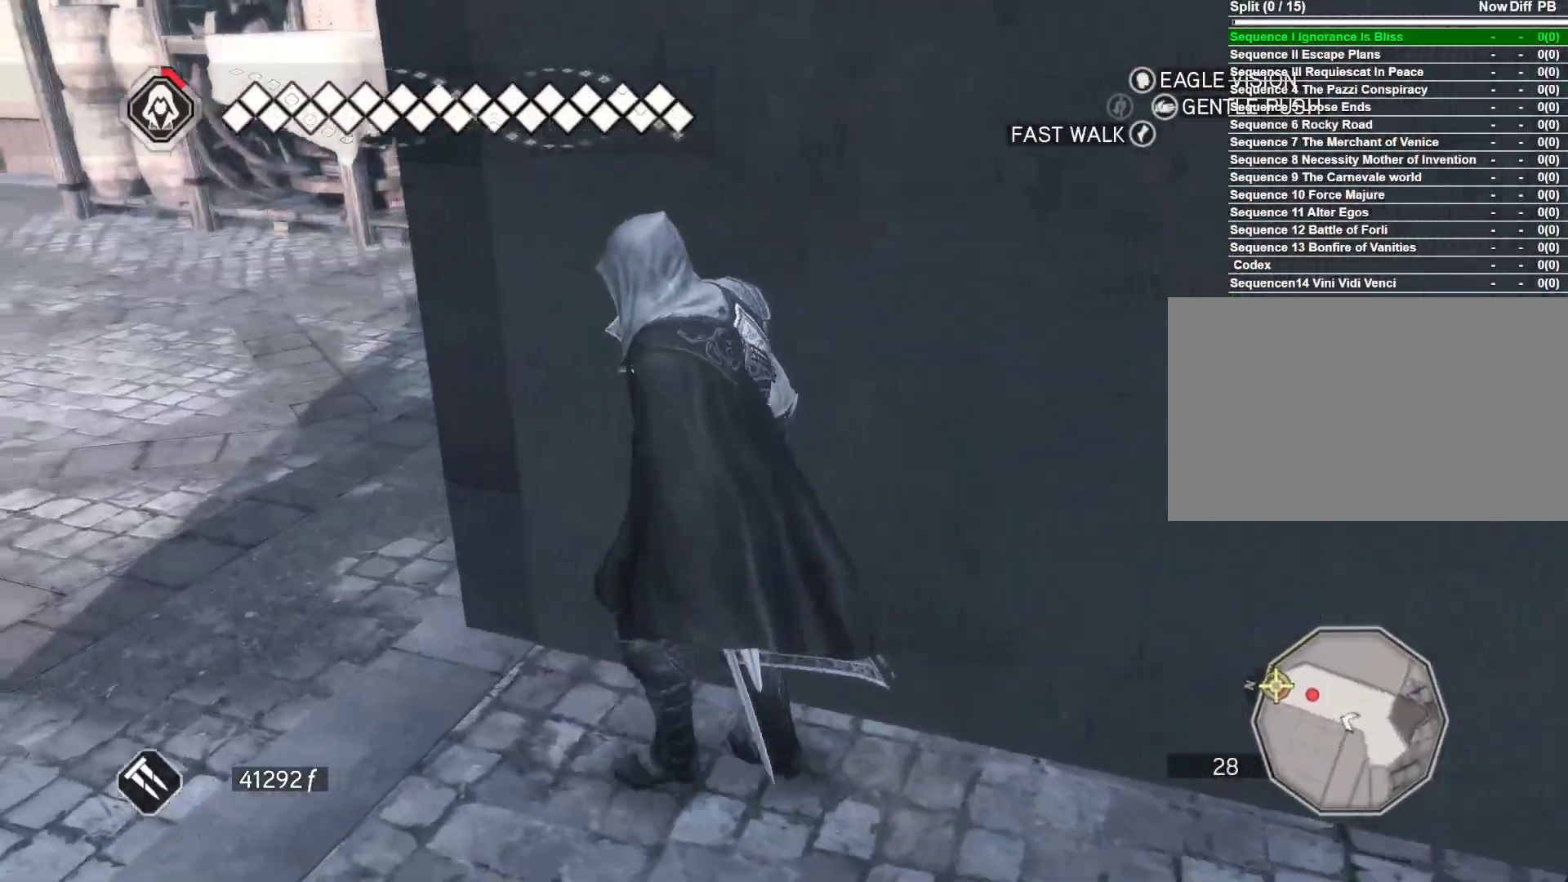
{"keys": ["a", "w"], "mouse": [], "events": []}
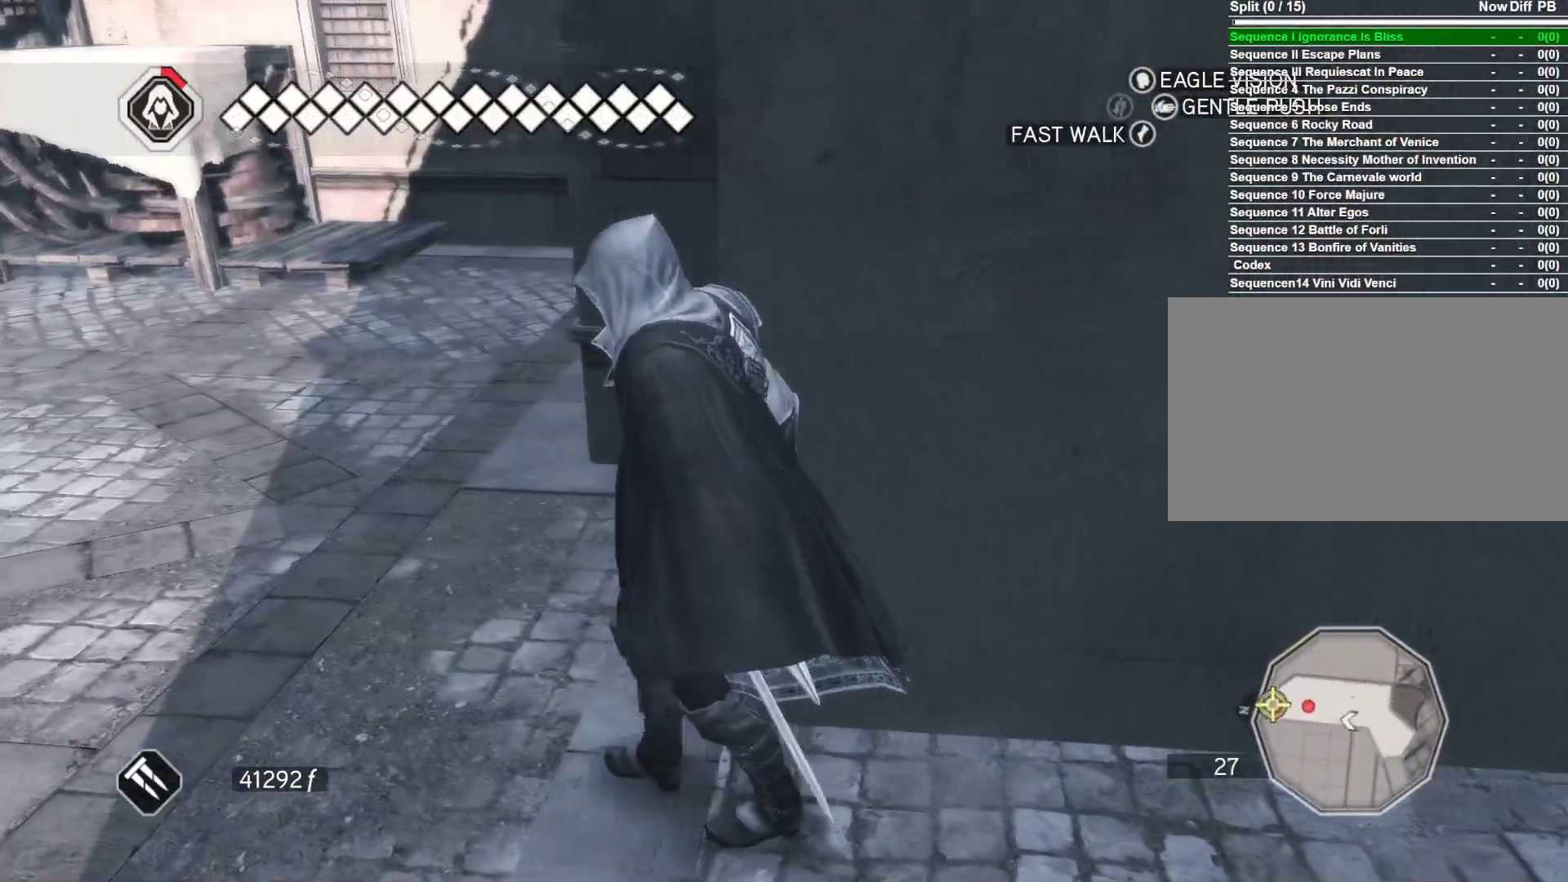
{"keys": ["w"], "mouse": [], "events": [[450, "a", "up"]]}
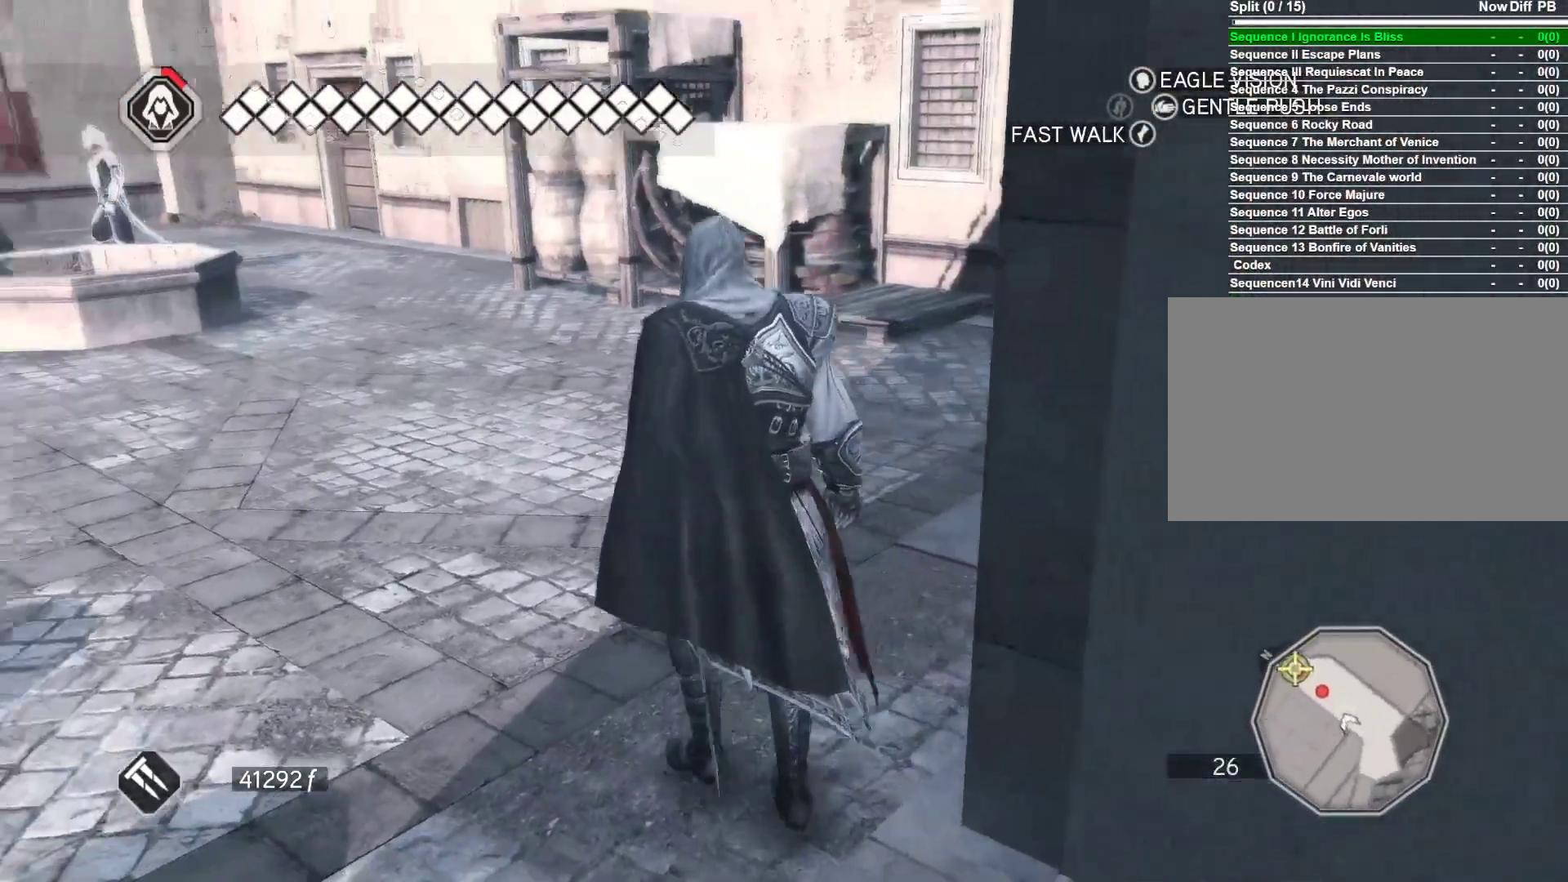
{"keys": ["w"], "mouse": [], "events": []}
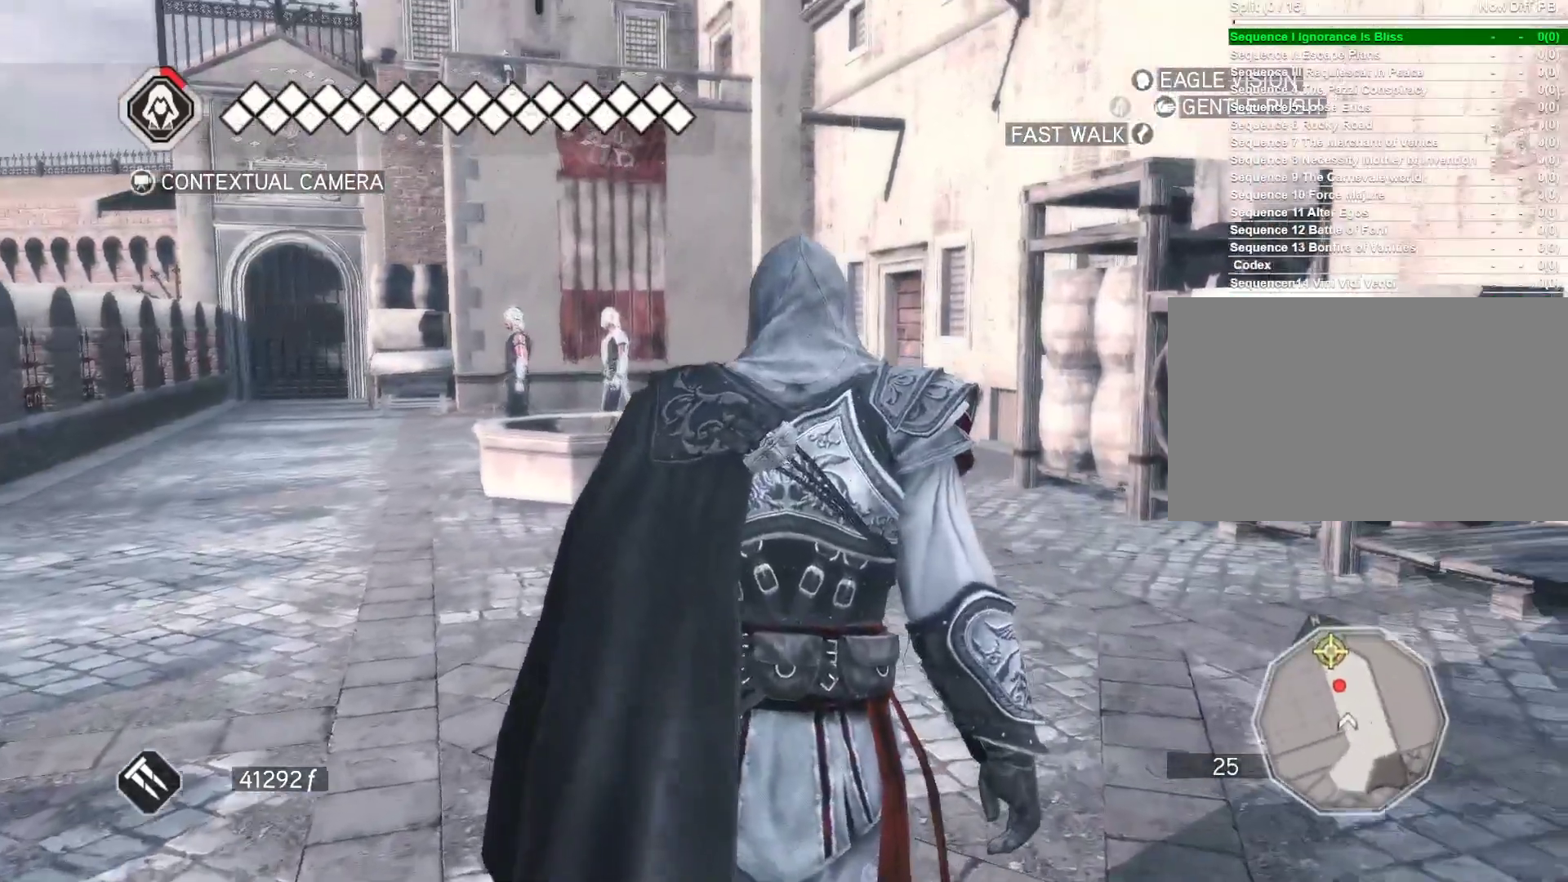
{"keys": ["d", "w"], "mouse": [], "events": [[250, "d", "down"]]}
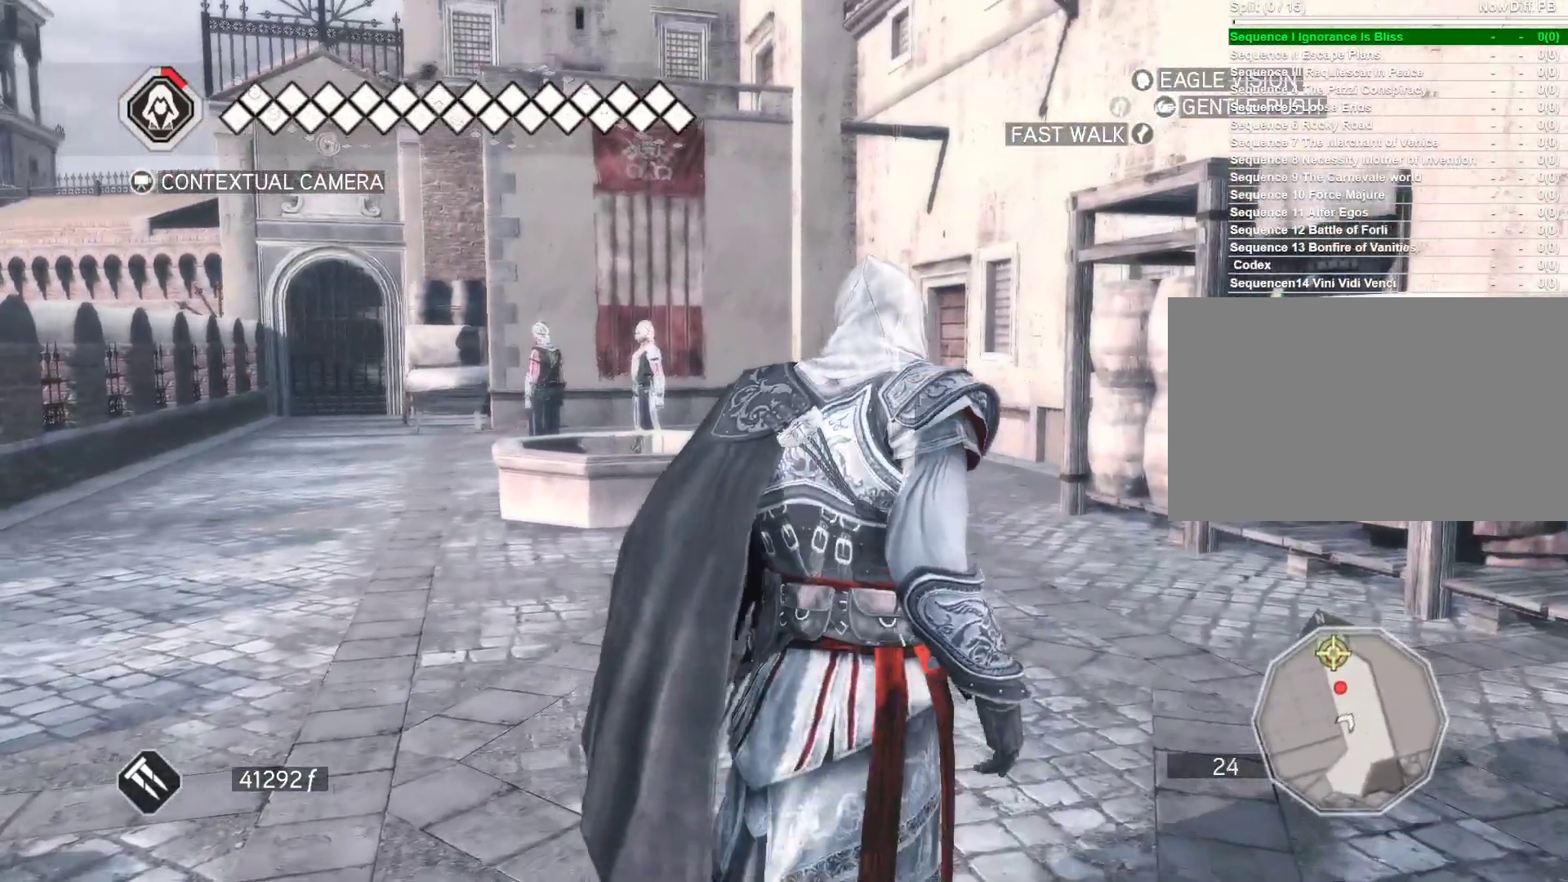
{"keys": ["space", "w"], "mouse": [], "events": [[266, "d", "up"], [400, "space", "down"]]}
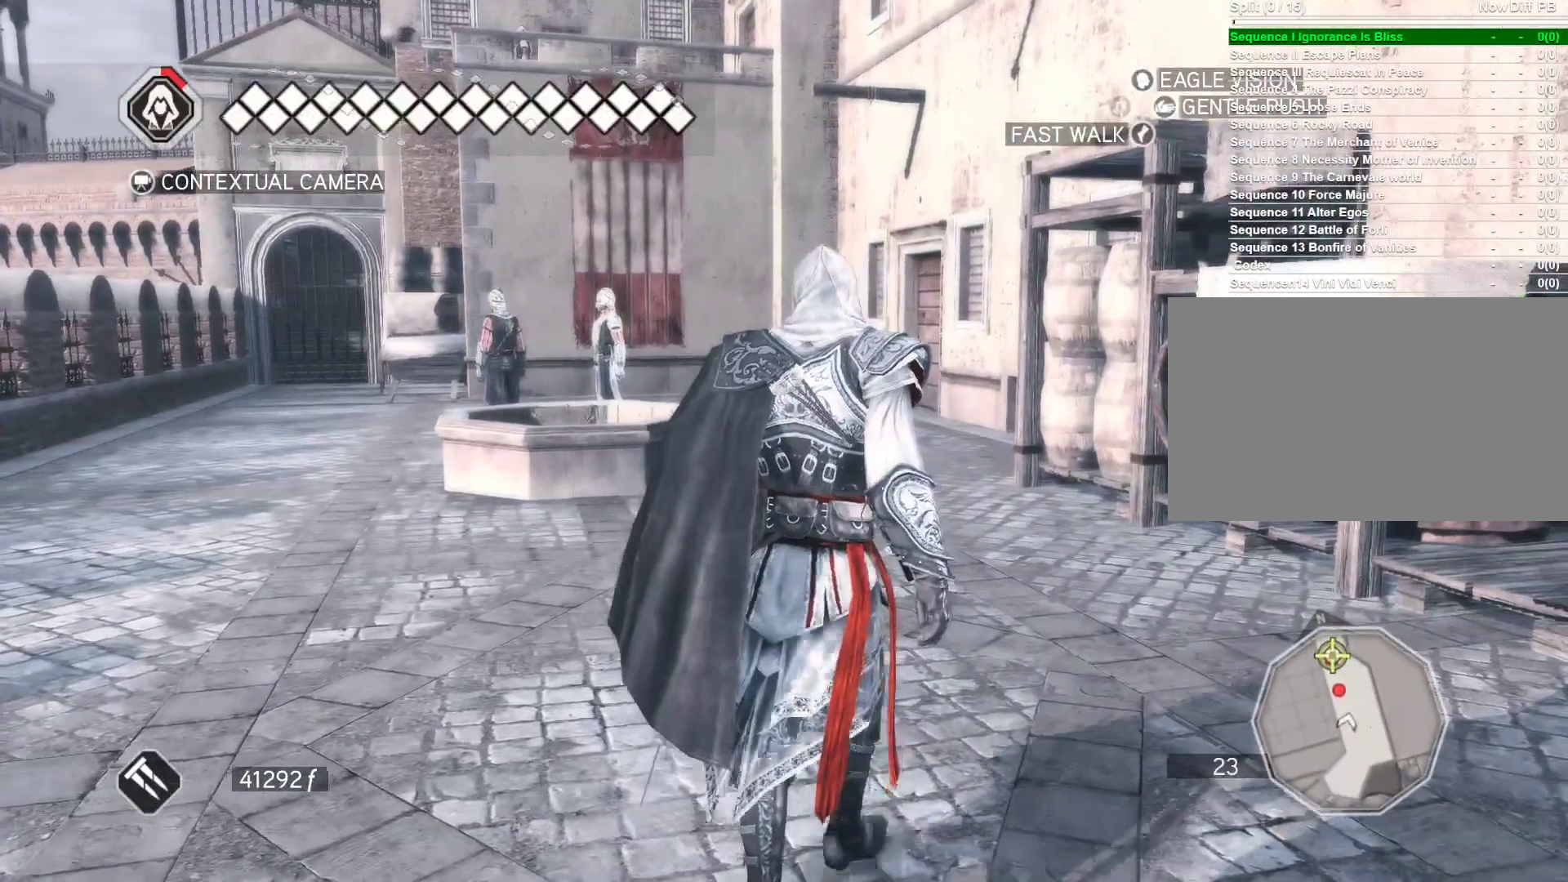
{"keys": ["space", "w"], "mouse": [], "events": []}
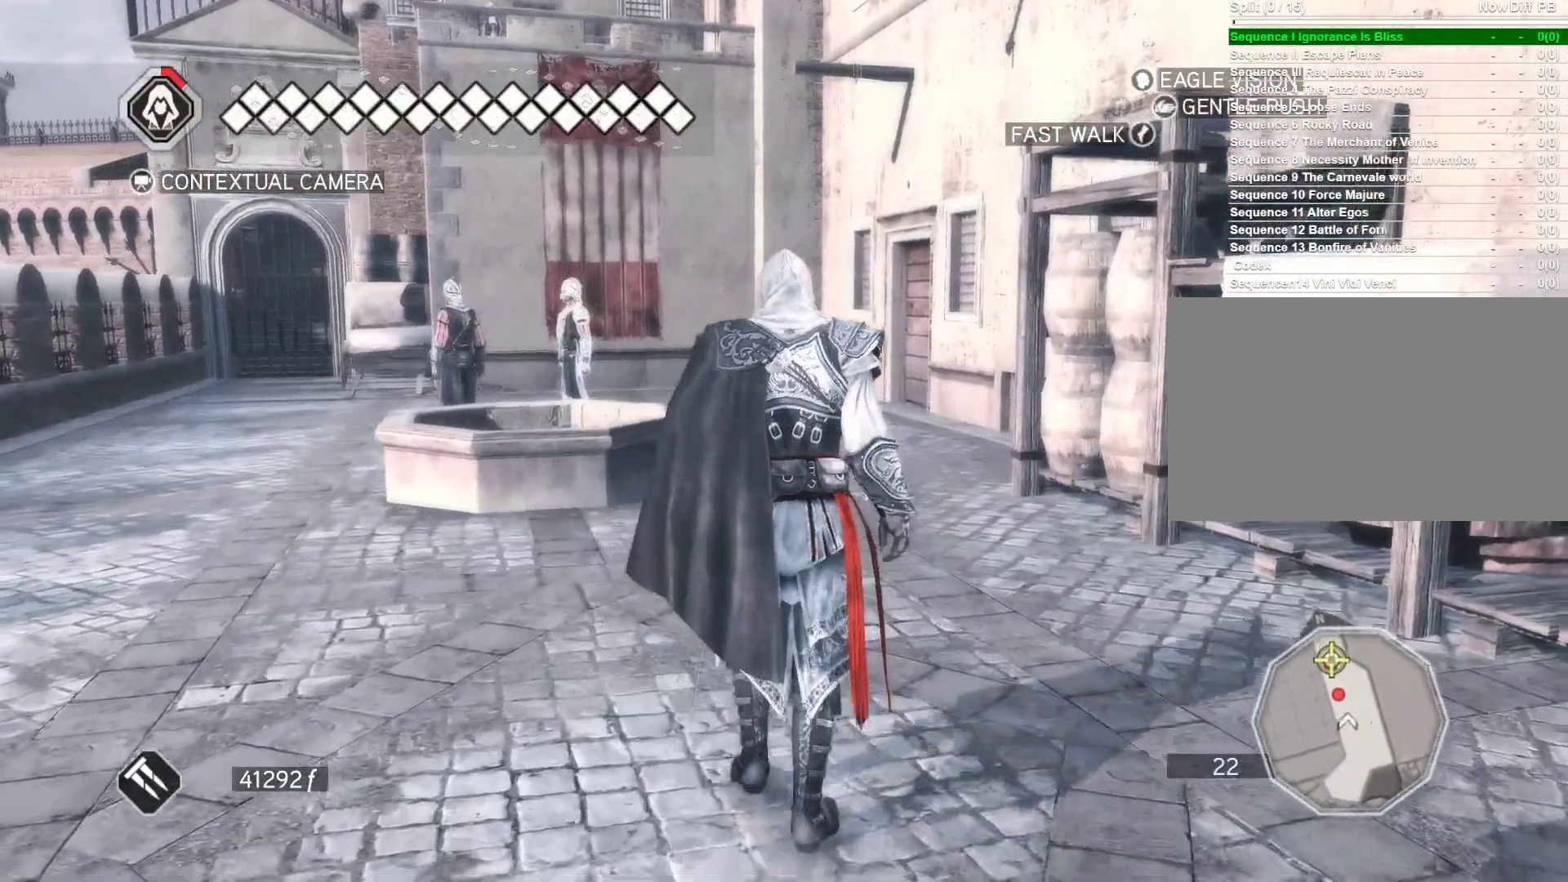
{"keys": ["space", "w"], "mouse": [], "events": []}
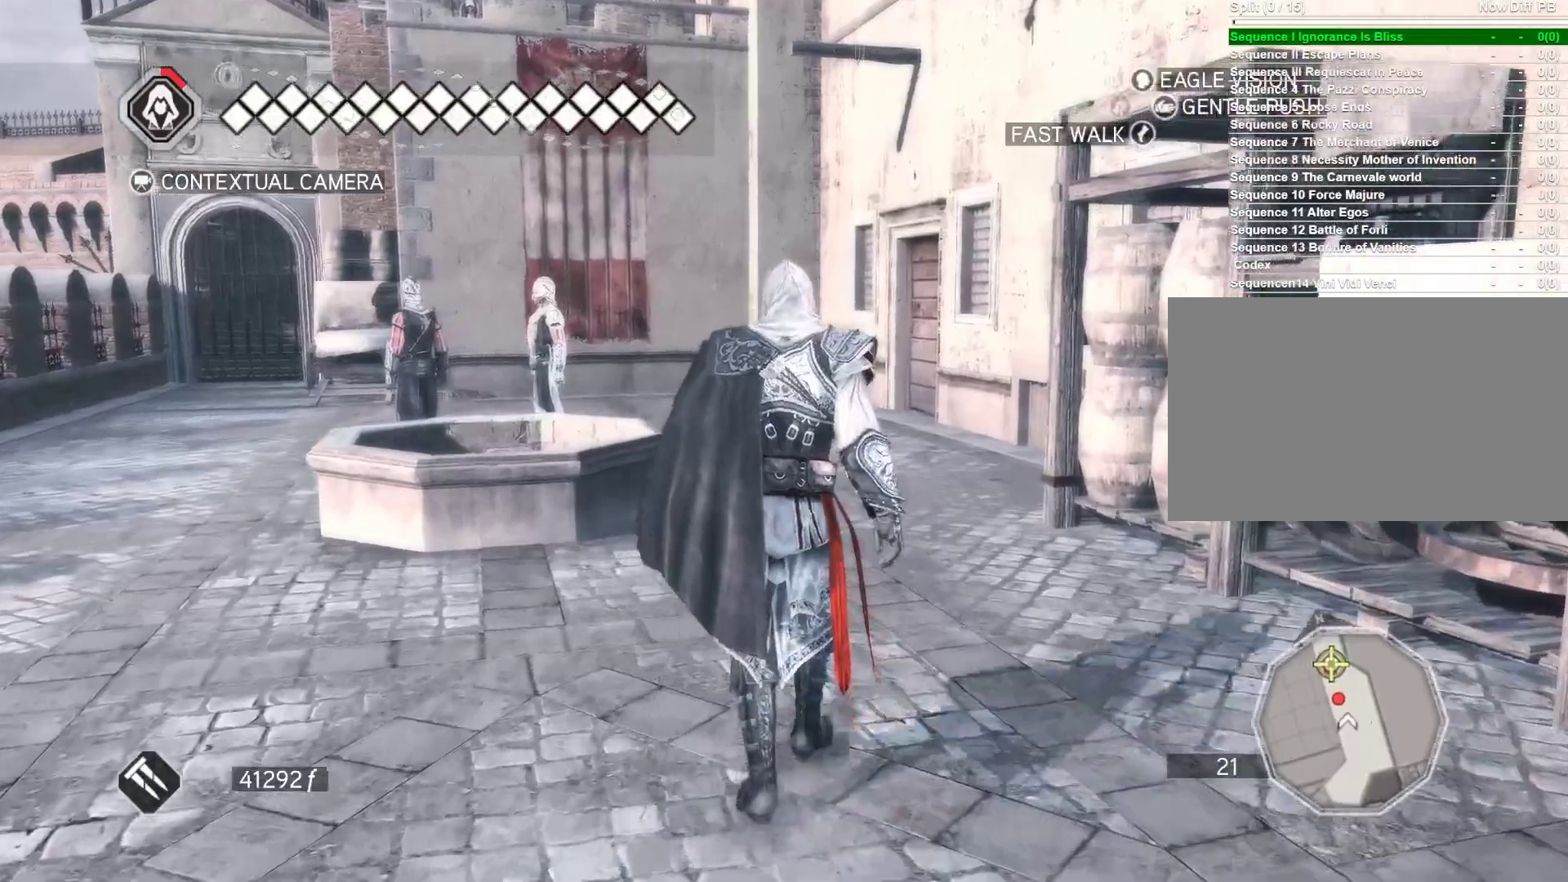
{"keys": ["space", "w"], "mouse": [], "events": []}
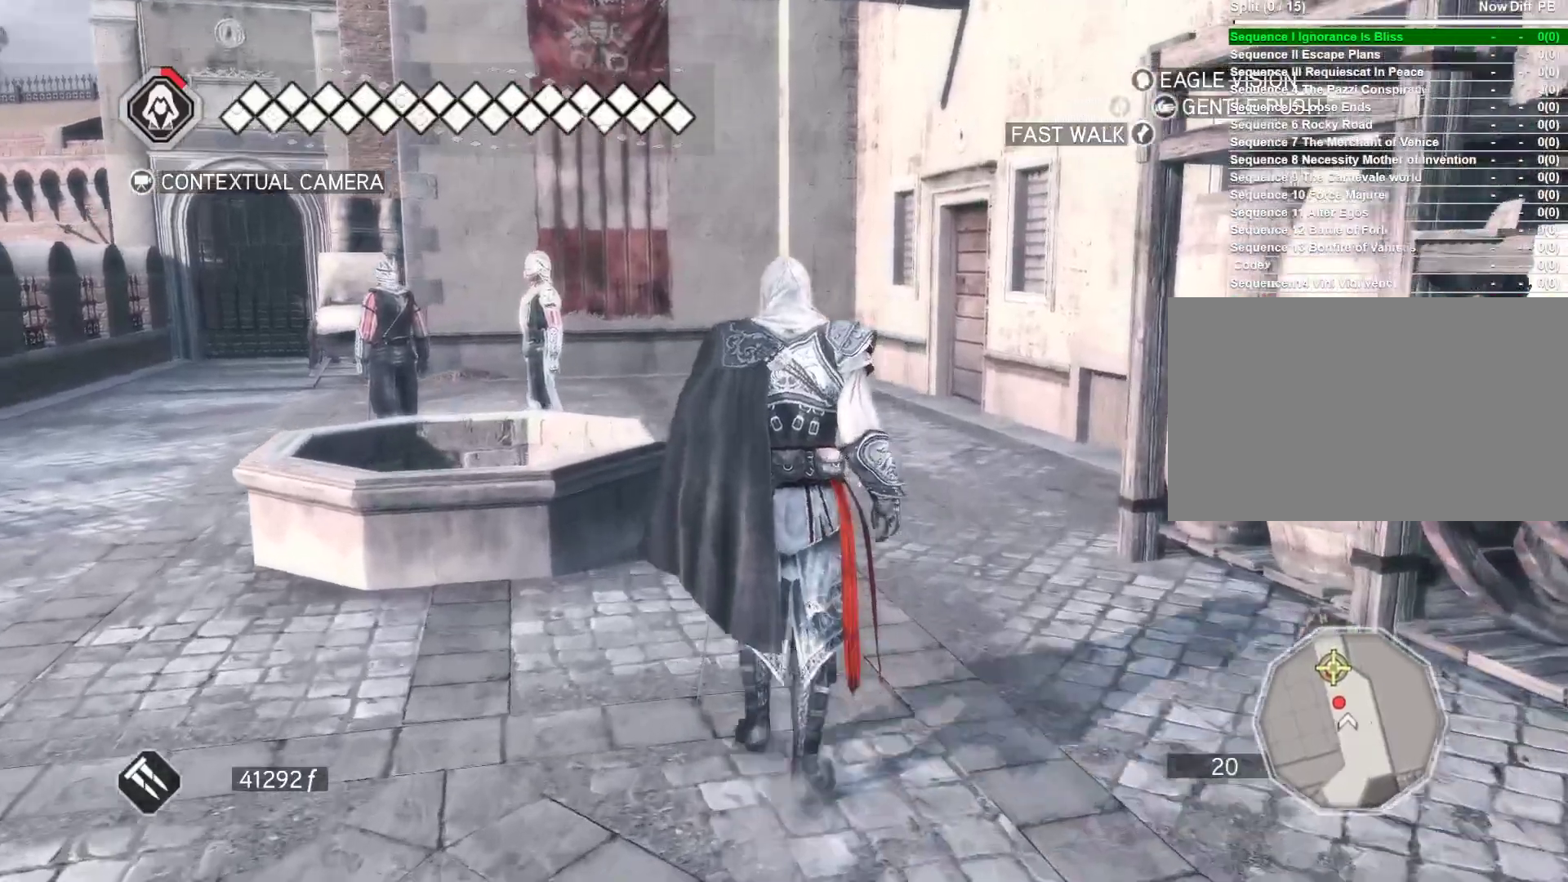
{"keys": ["space", "w"], "mouse": [], "events": []}
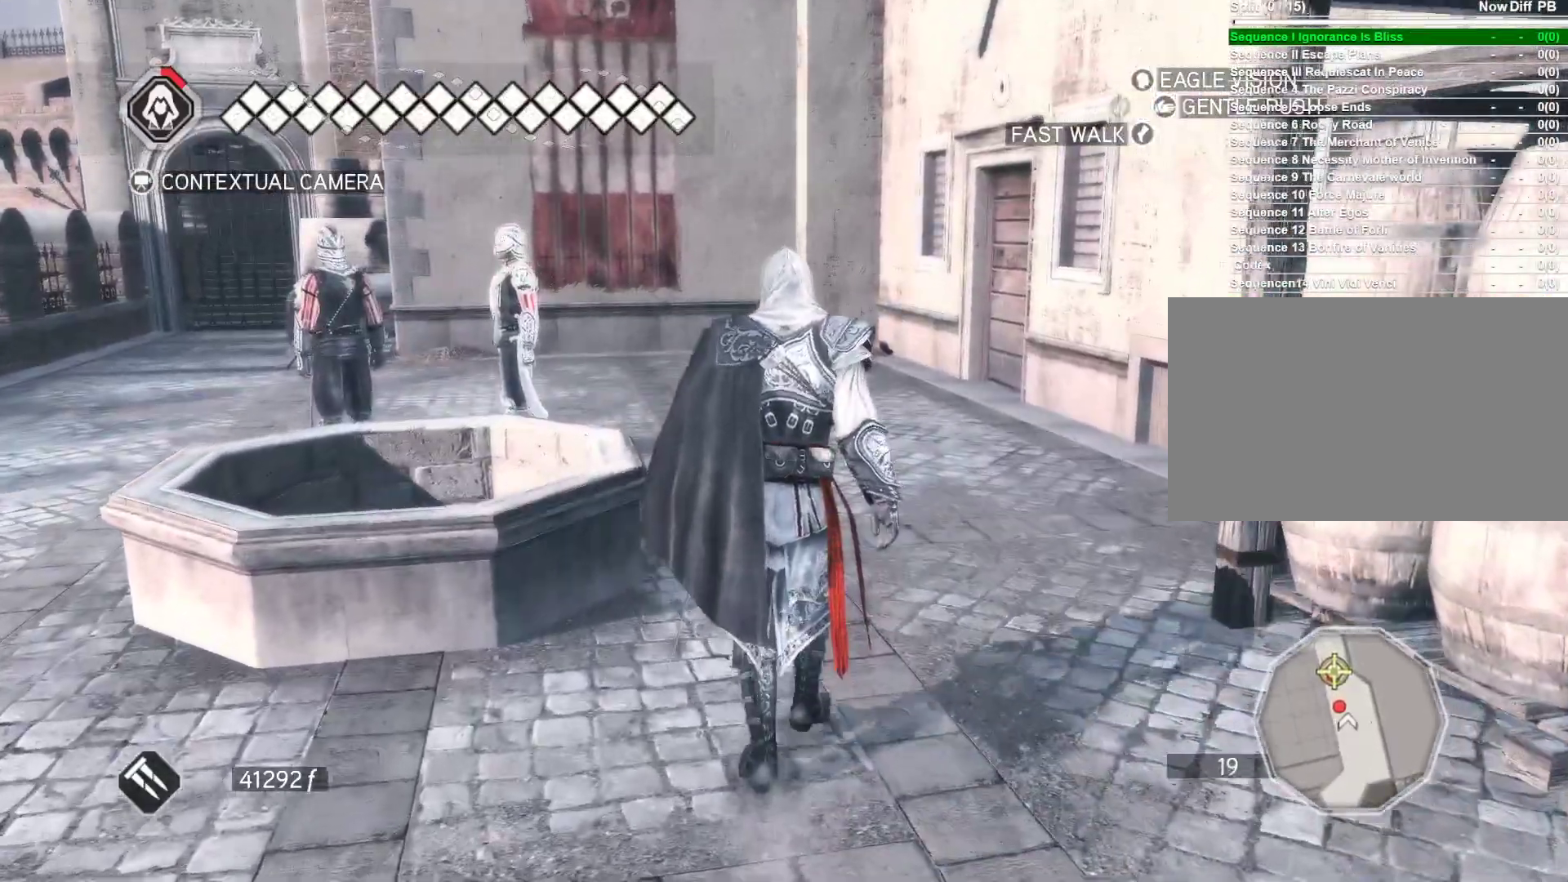
{"keys": ["space", "w"], "mouse": [], "events": []}
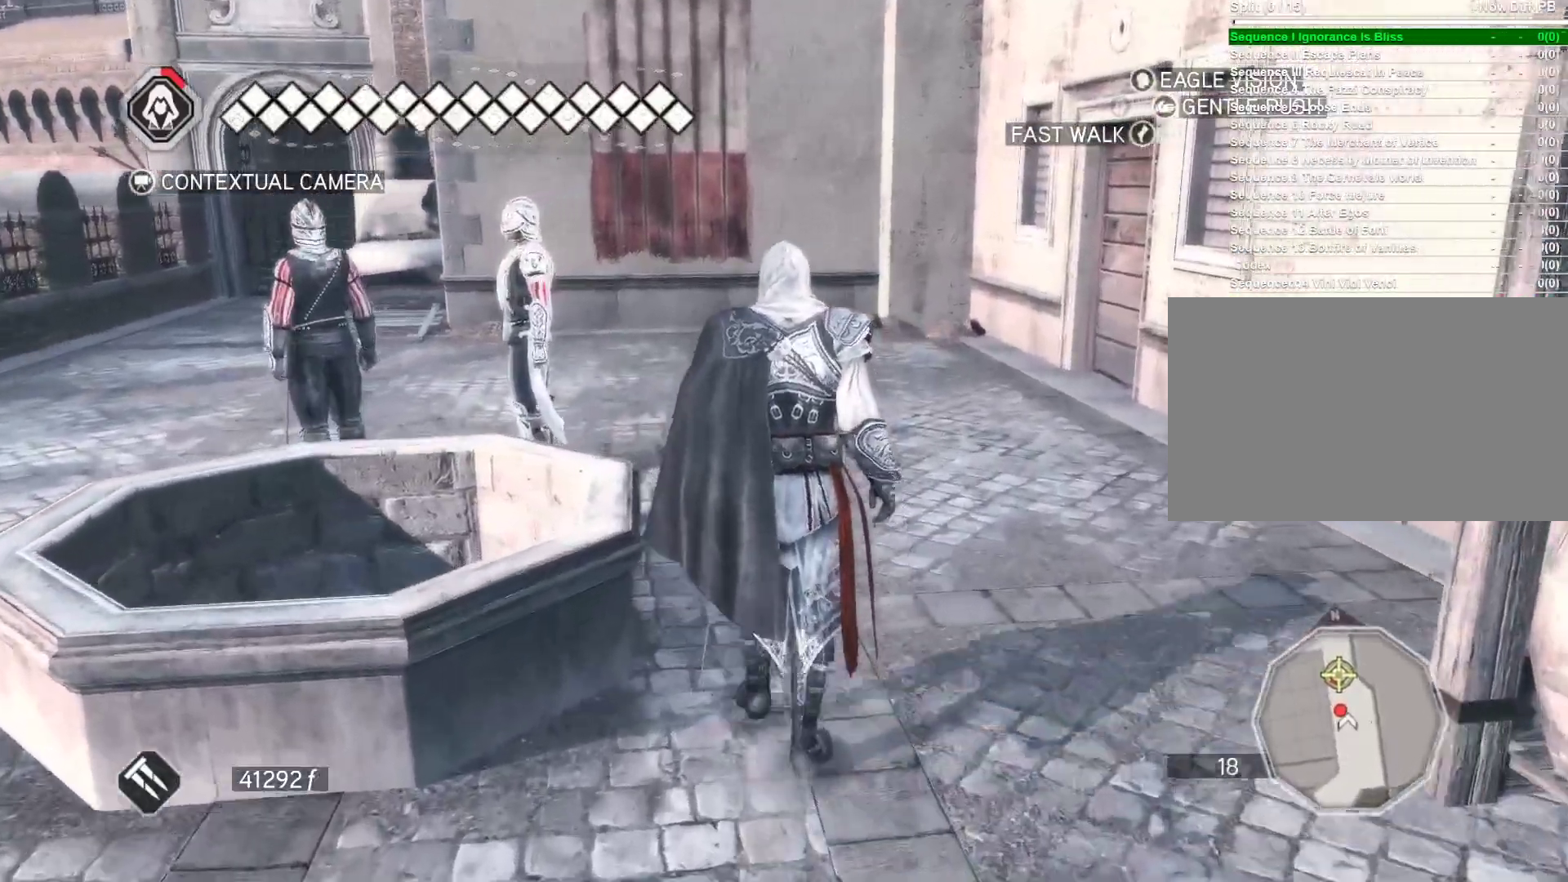
{"keys": ["space", "w"], "mouse": [], "events": []}
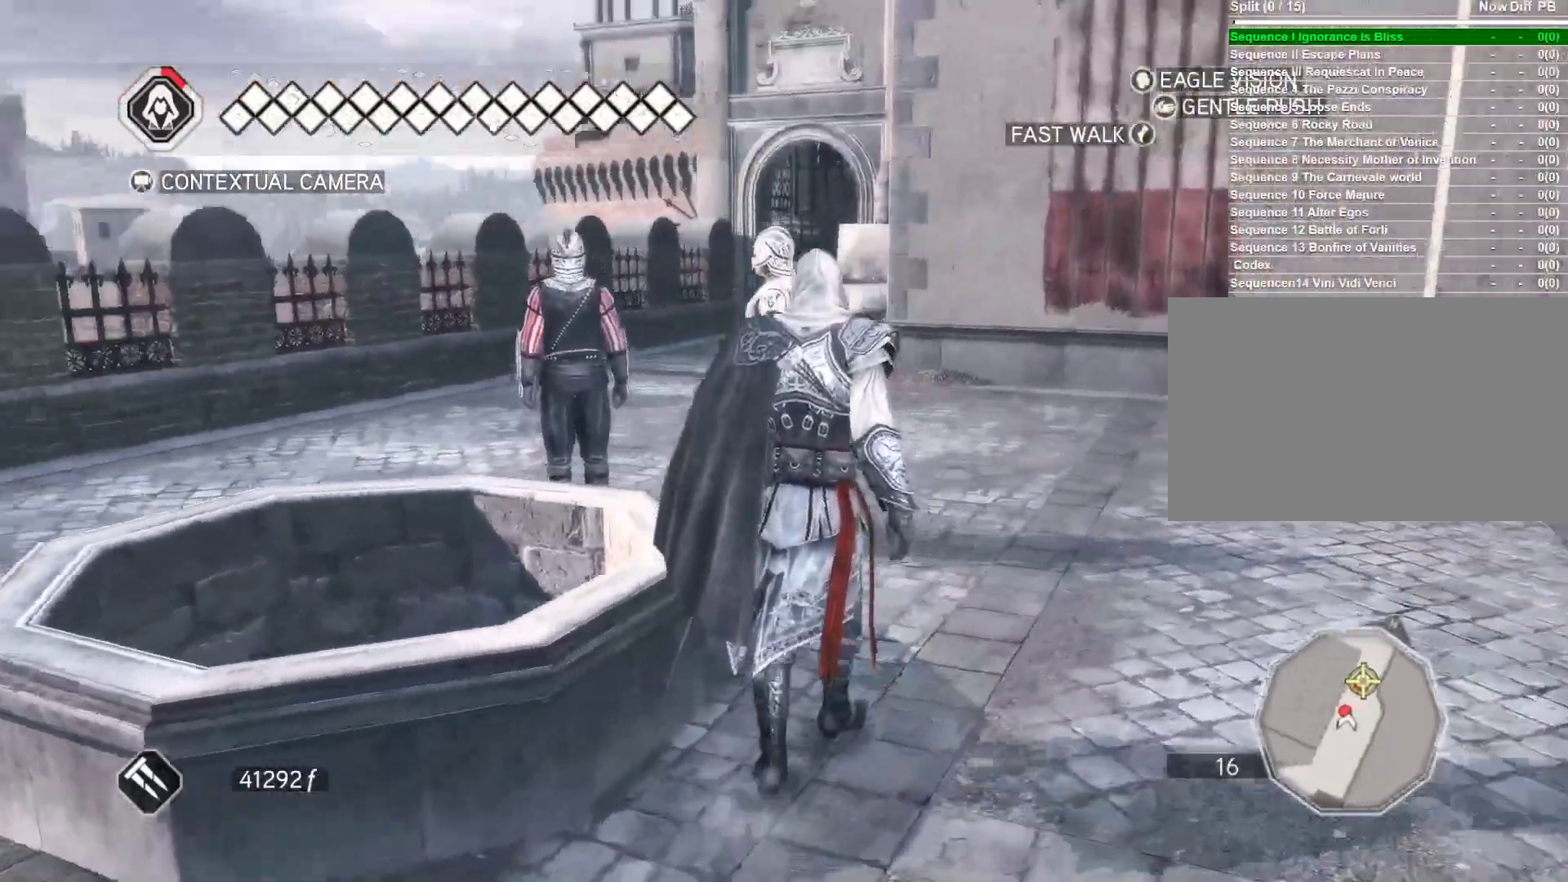
{"keys": ["space", "w"], "mouse": [], "events": []}
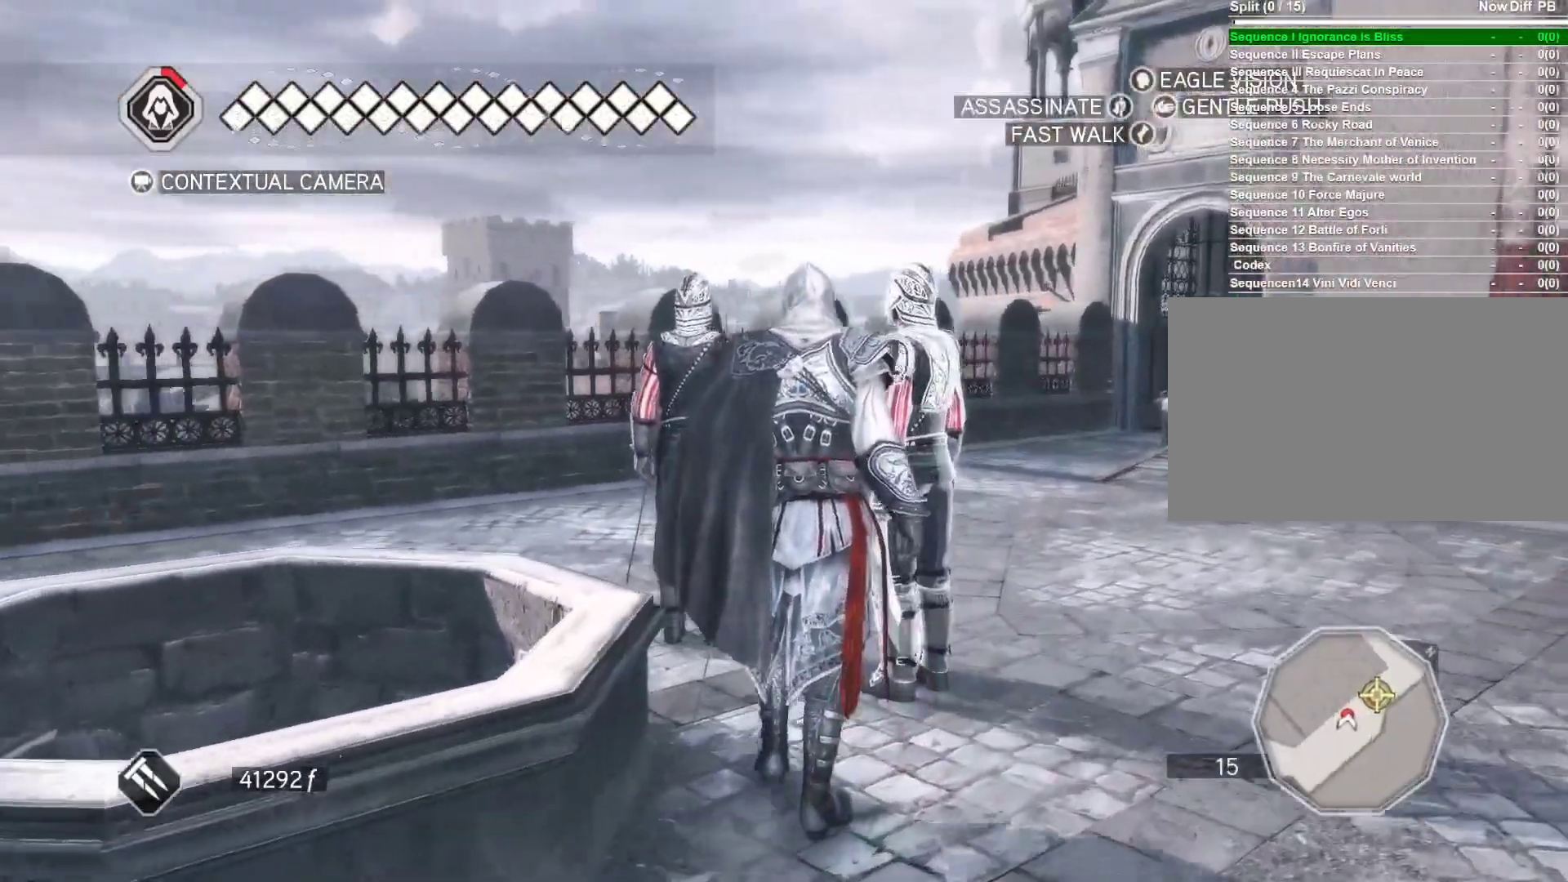
{"keys": [], "mouse": [], "events": [[250, "mouse_left", "down"], [250, "space", "up"], [383, "w", "up"], [433, "mouse_left", "up"]]}
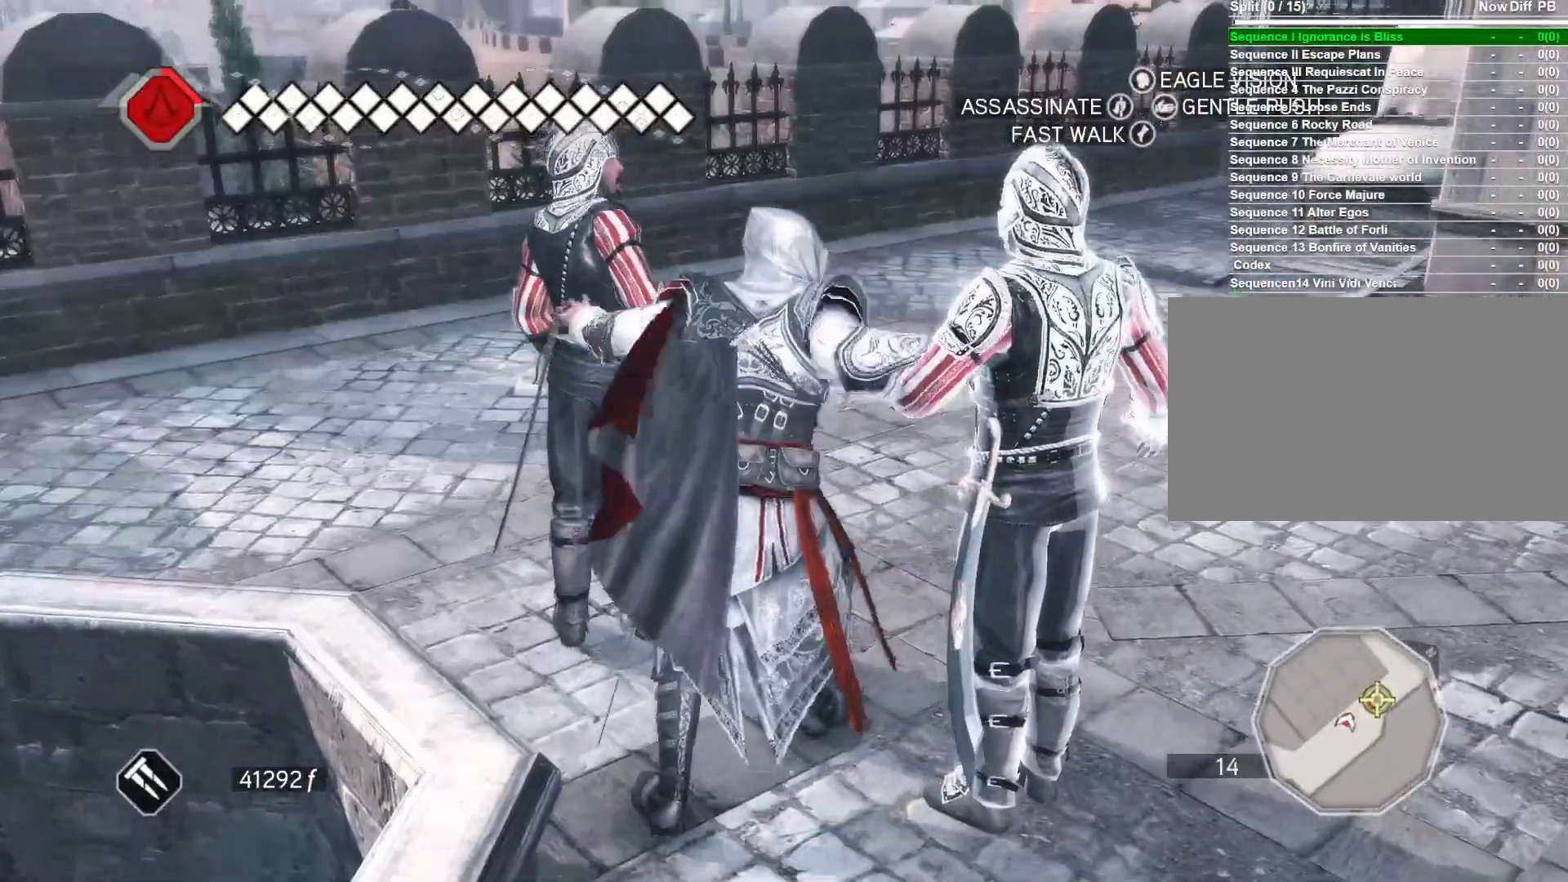
{"keys": [], "mouse": [], "events": []}
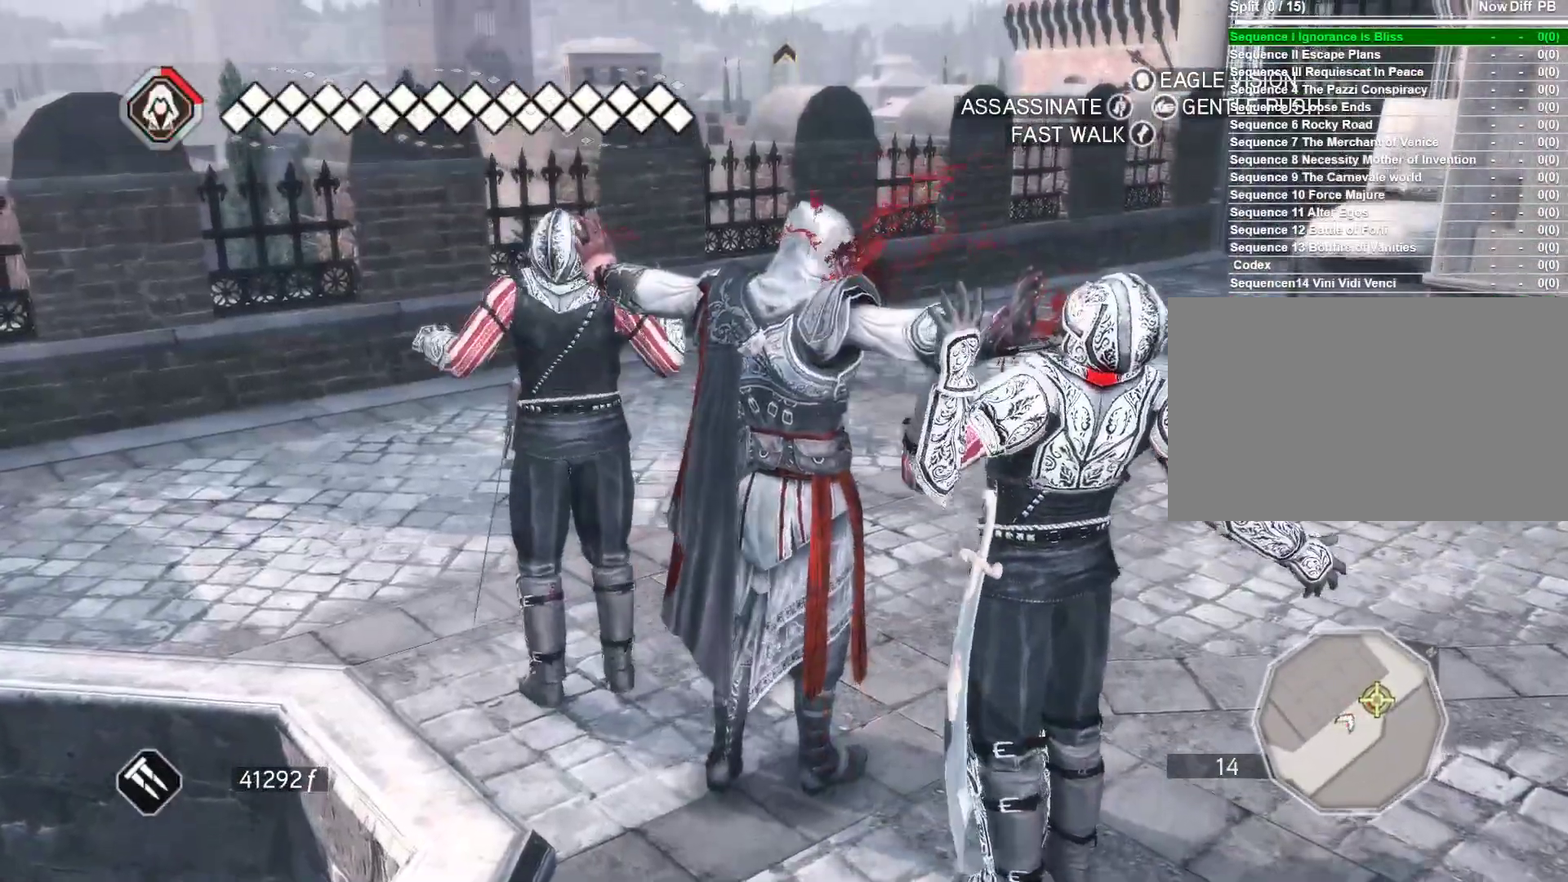
{"keys": [], "mouse": [], "events": []}
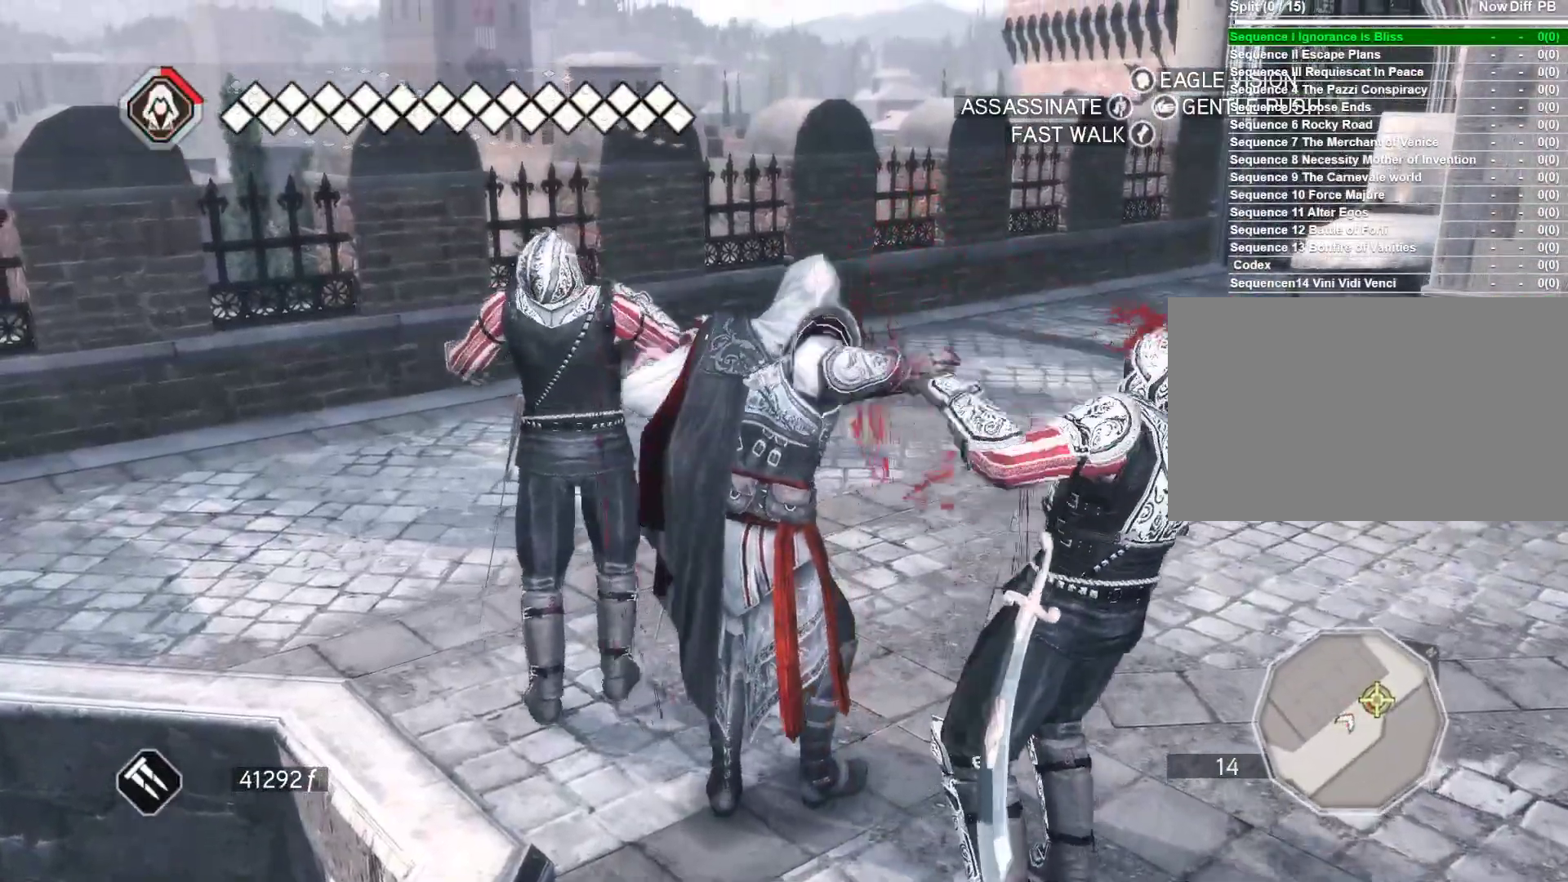
{"keys": [], "mouse": [], "events": []}
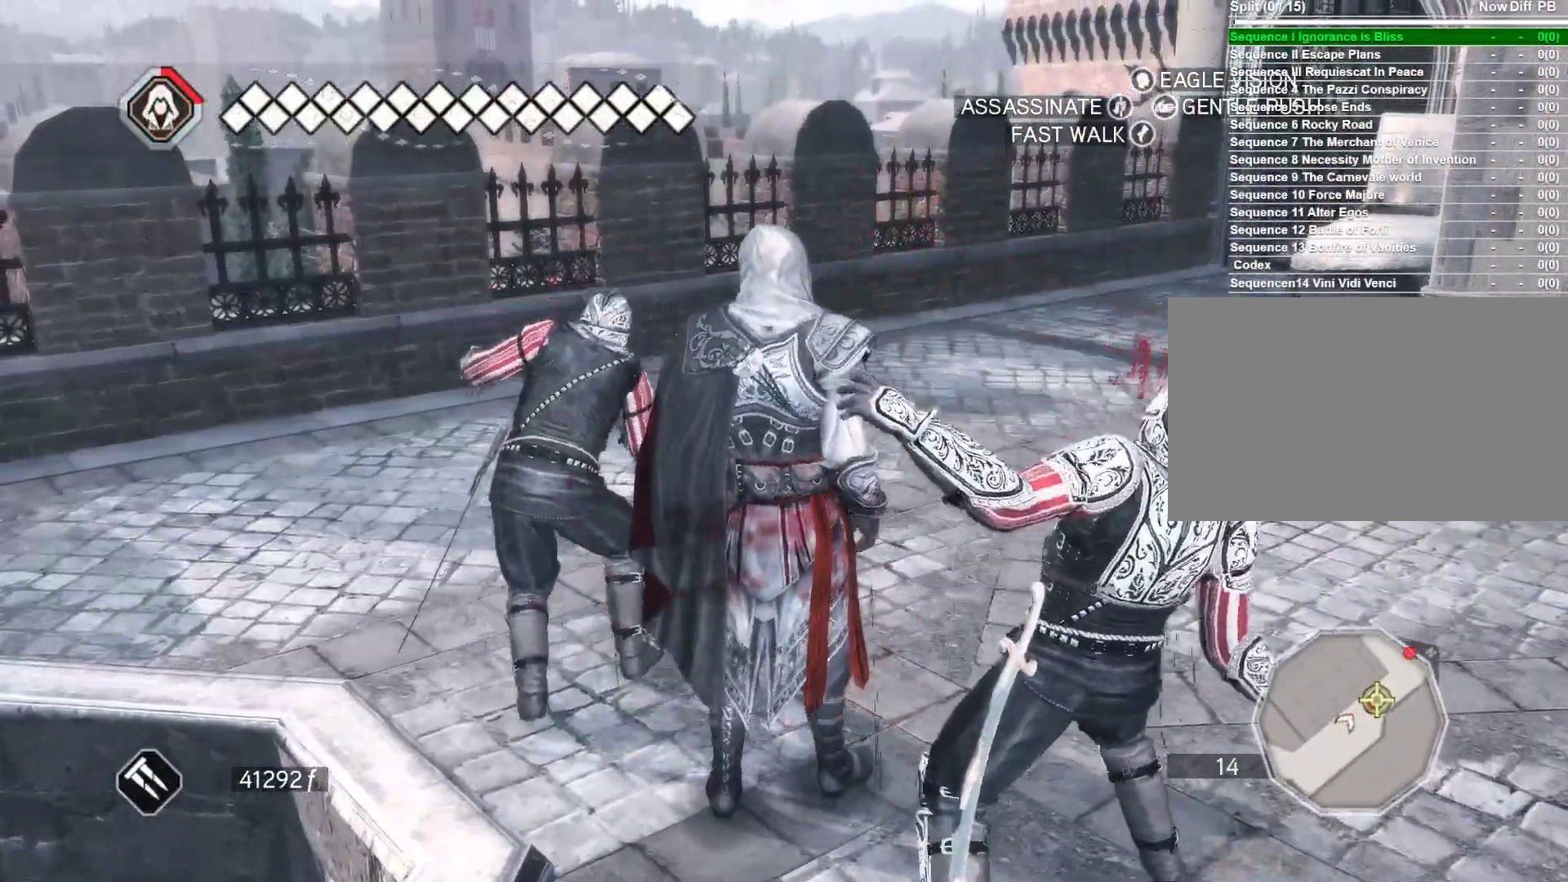
{"keys": [], "mouse": [], "events": []}
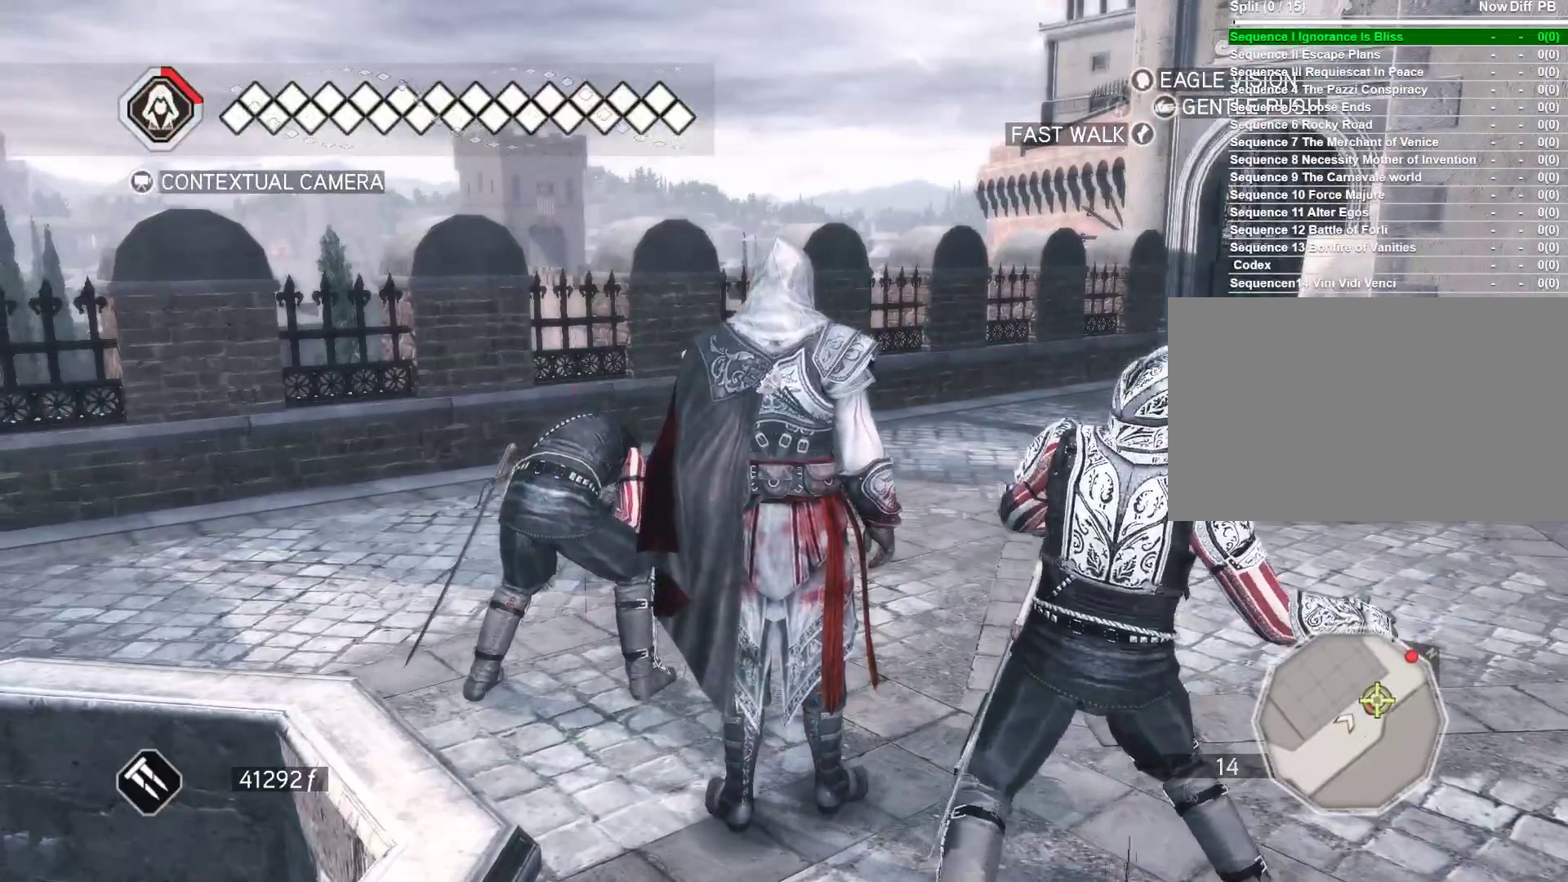
{"keys": [], "mouse": [], "events": []}
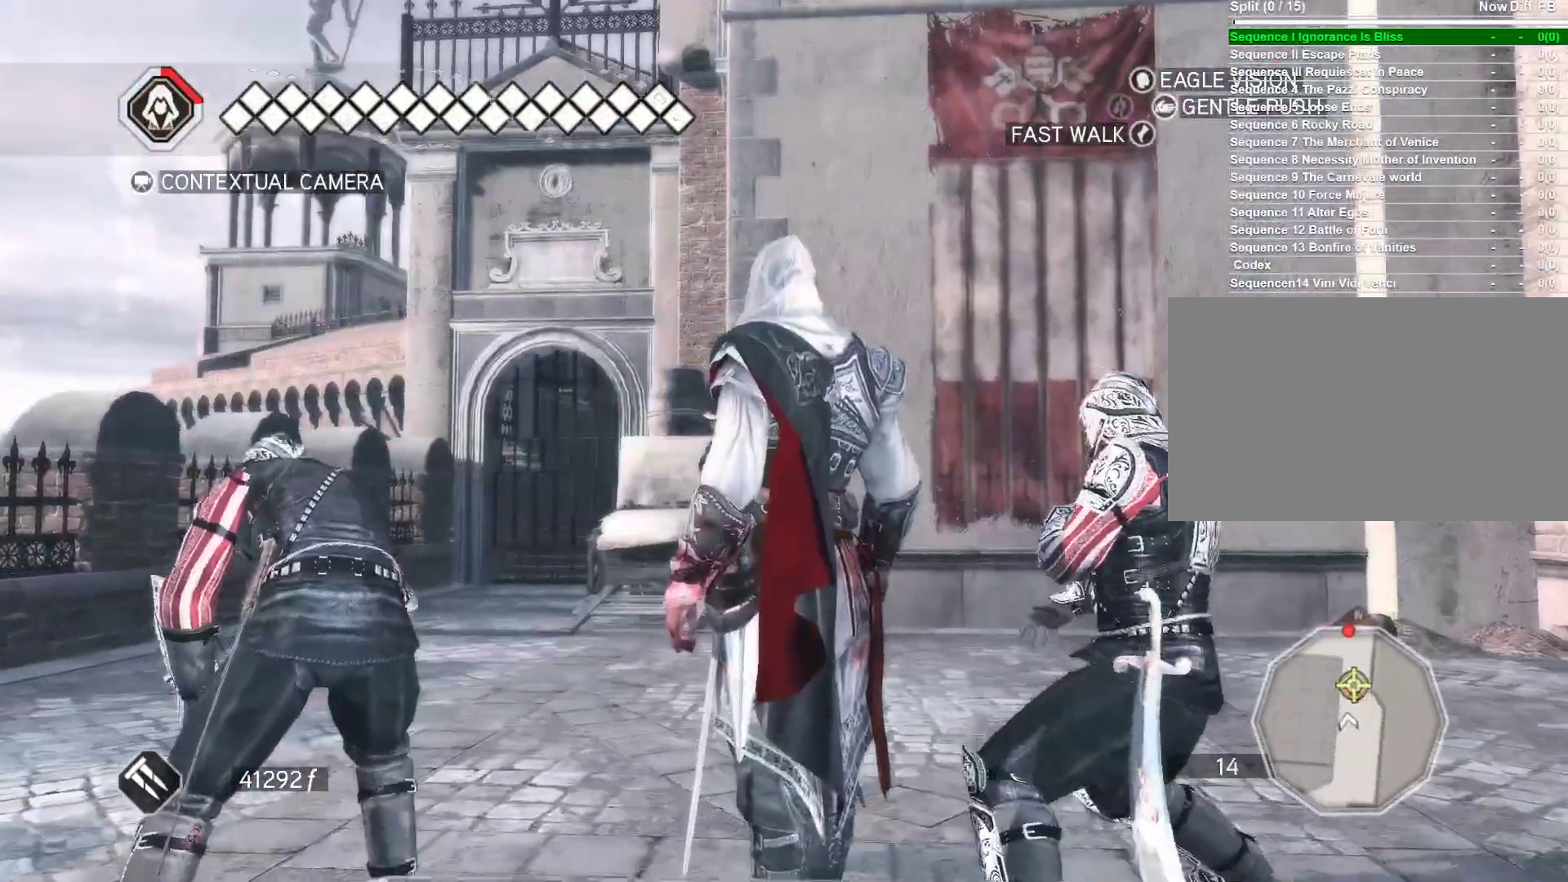
{"keys": [], "mouse": [], "events": []}
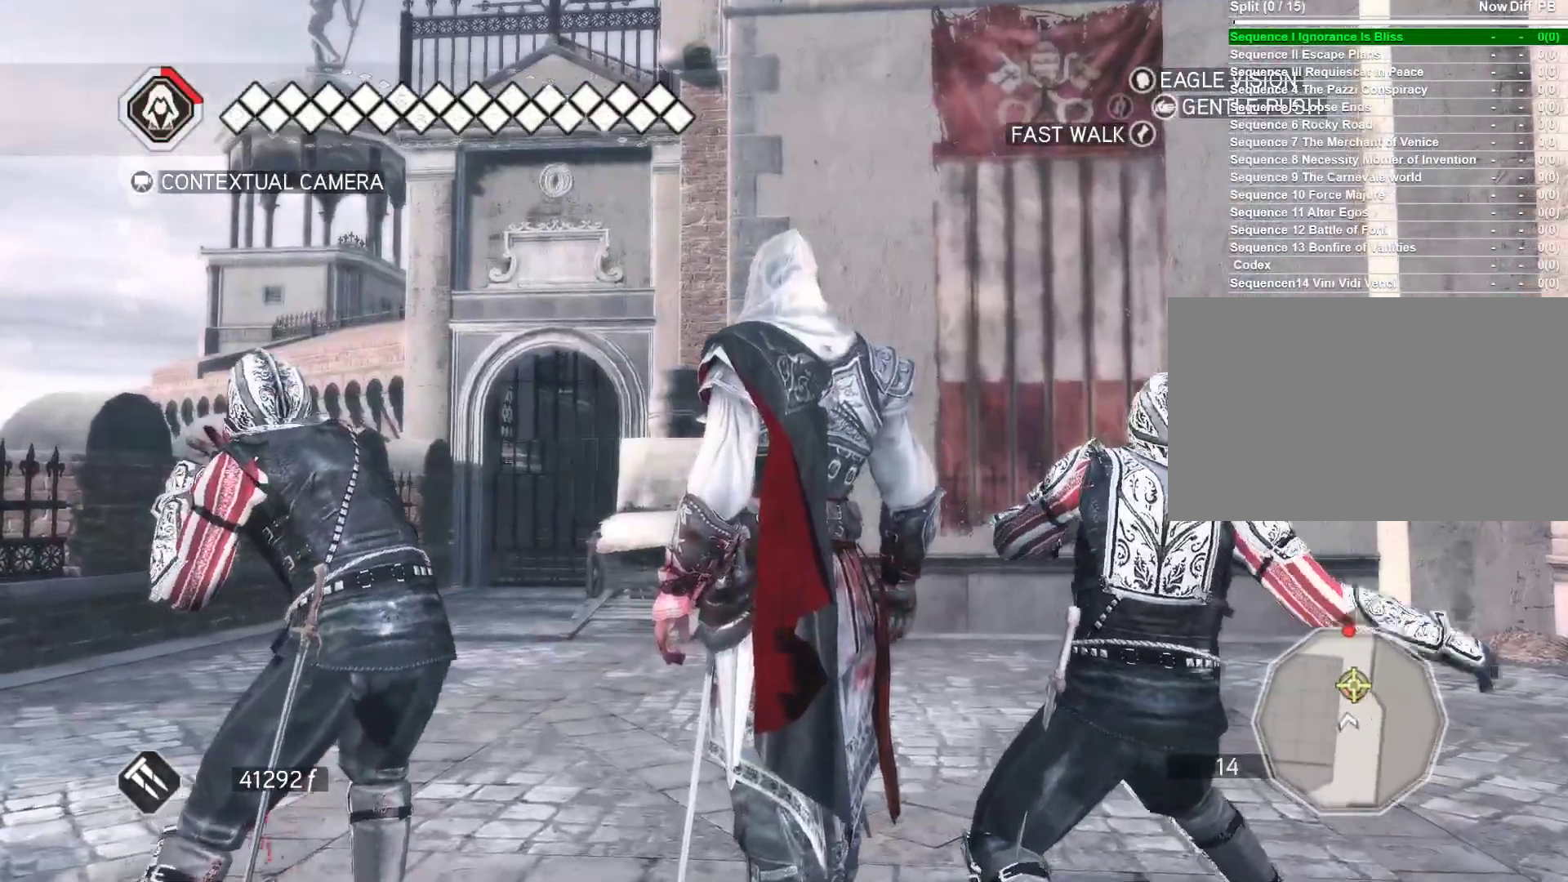
{"keys": ["w"], "mouse": [], "events": [[166, "a", "down"], [216, "w", "down"], [450, "a", "up"]]}
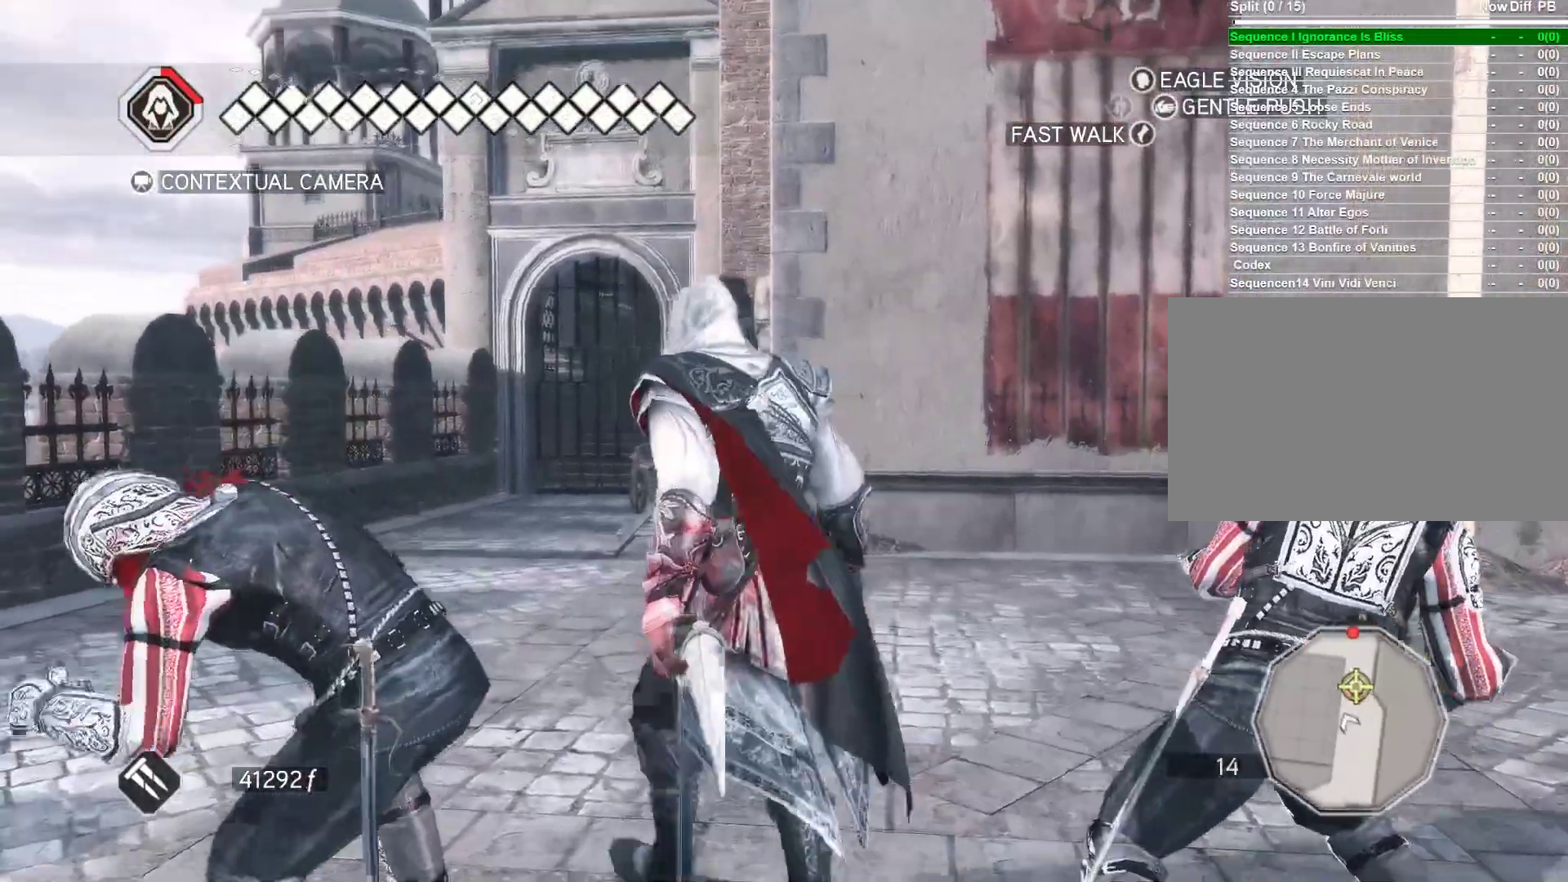
{"keys": ["w"], "mouse": ["right"], "events": [[183, "mouse_right", "down"]]}
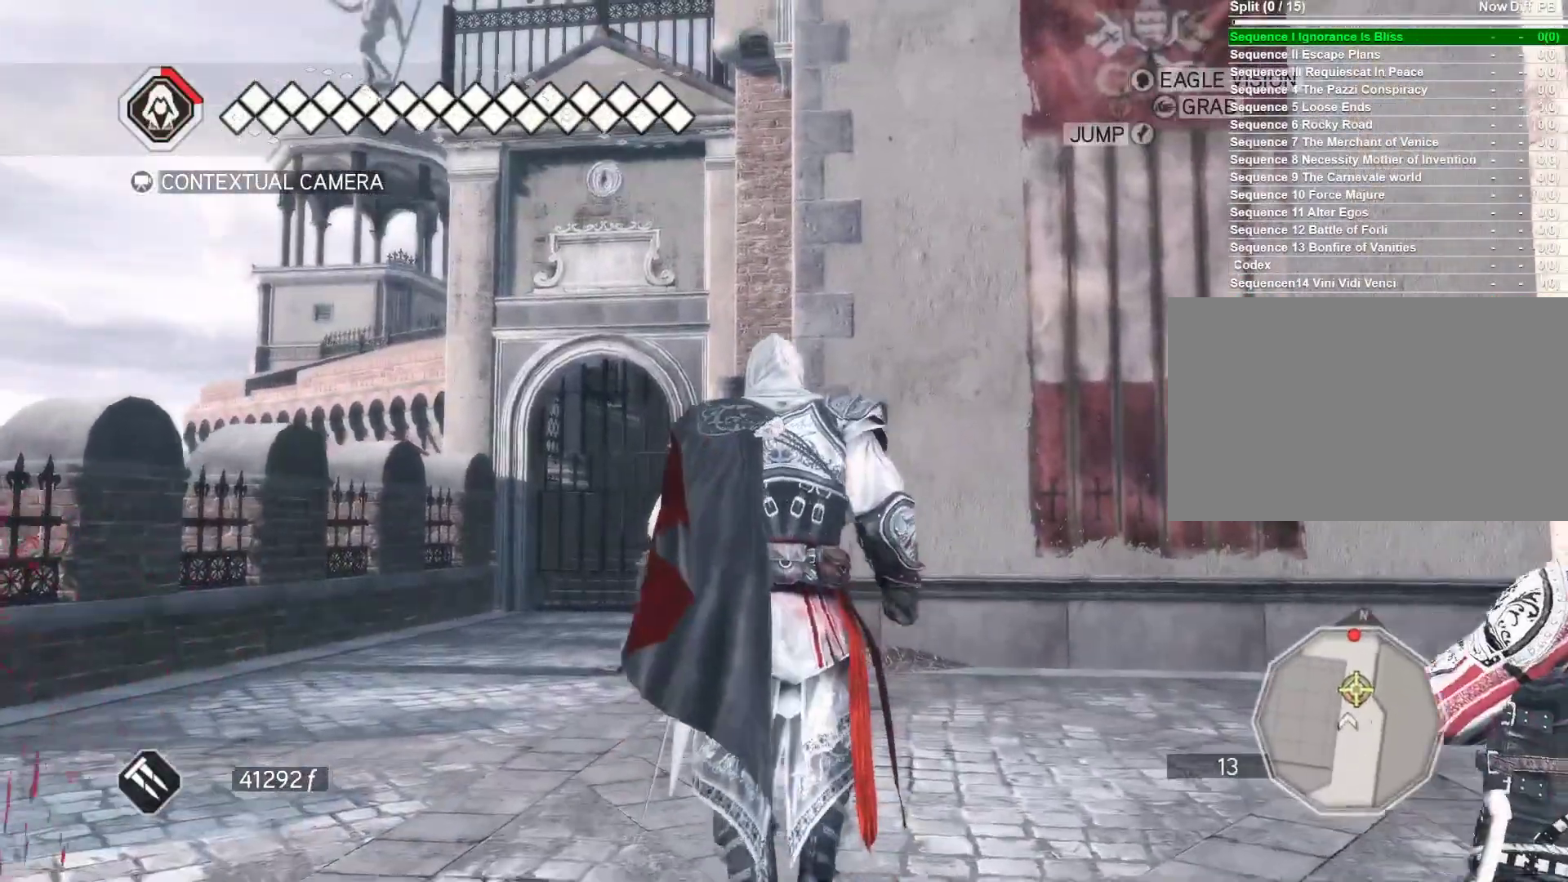
{"keys": ["w"], "mouse": ["right"], "events": [[150, "a", "down"], [383, "a", "up"]]}
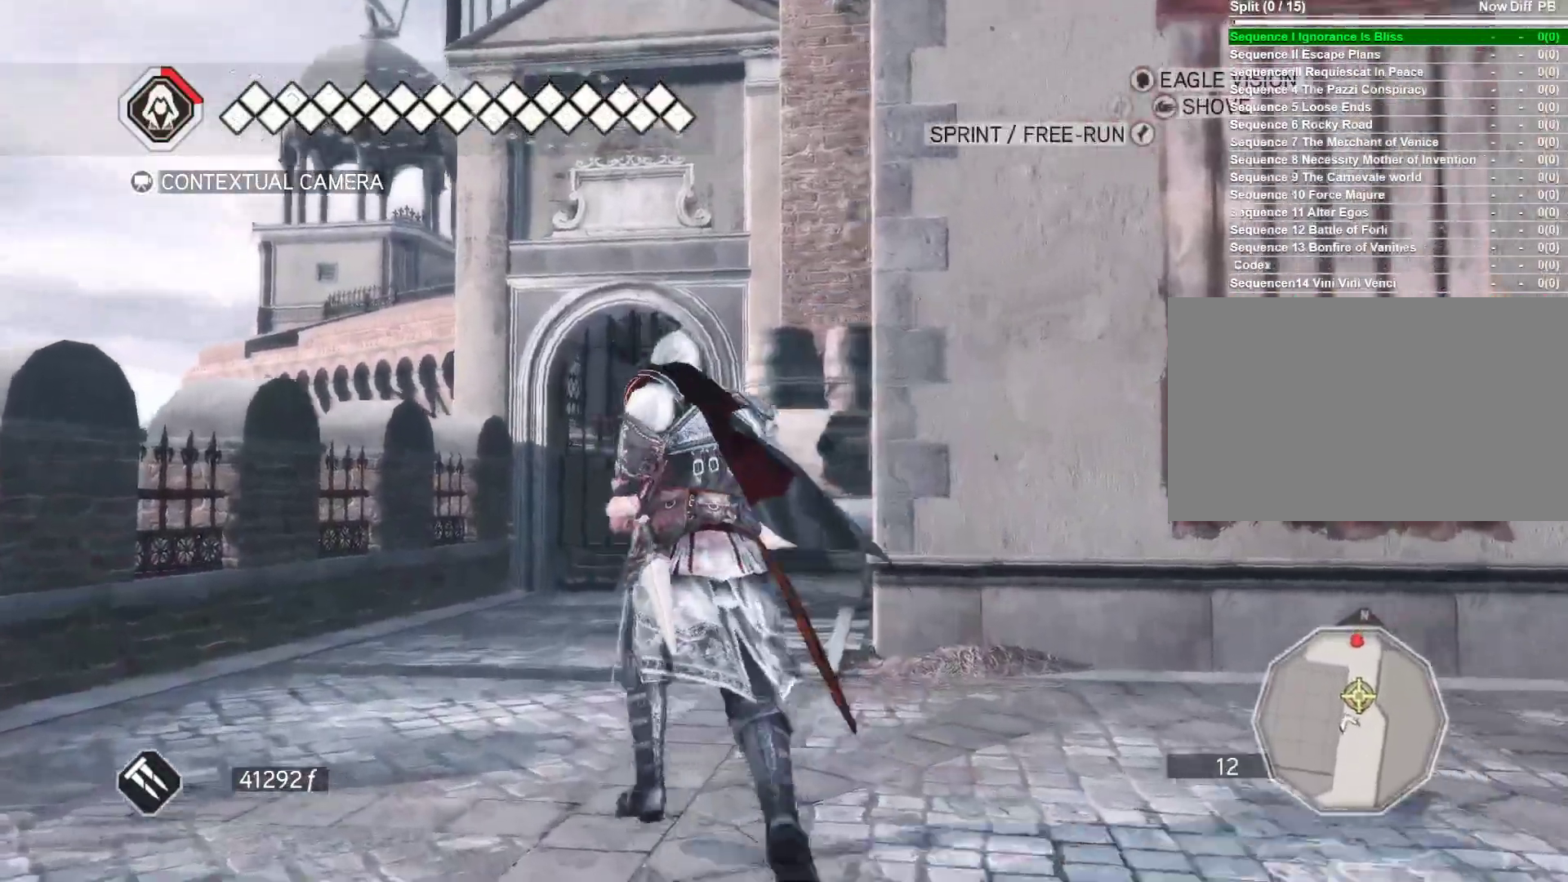
{"keys": ["w"], "mouse": [], "events": [[216, "mouse_right", "up"]]}
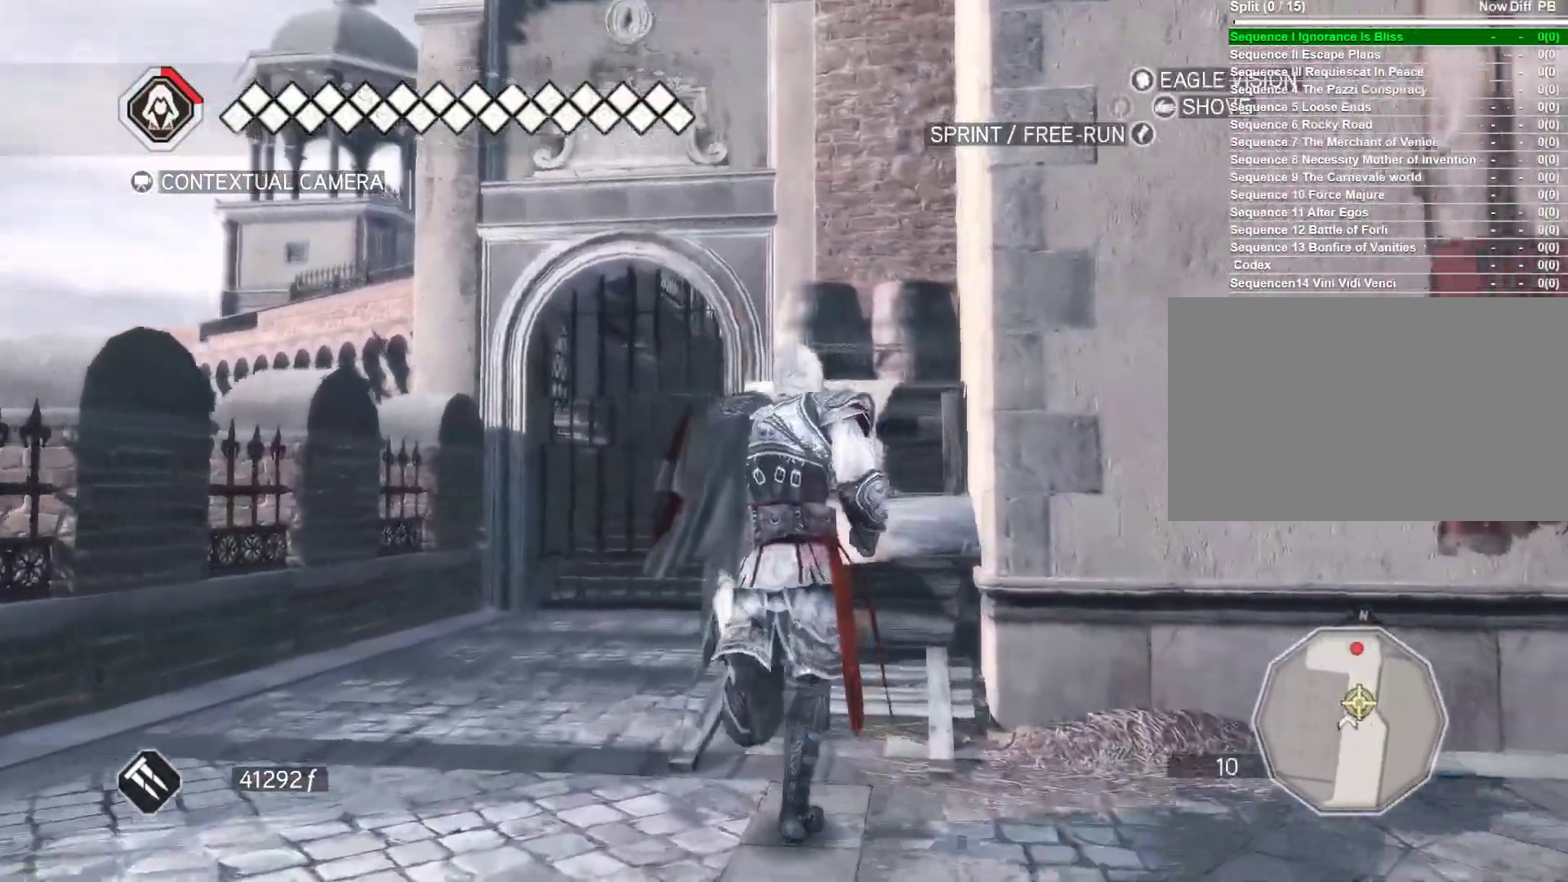
{"keys": ["a", "w"], "mouse": [], "events": [[50, "a", "down"]]}
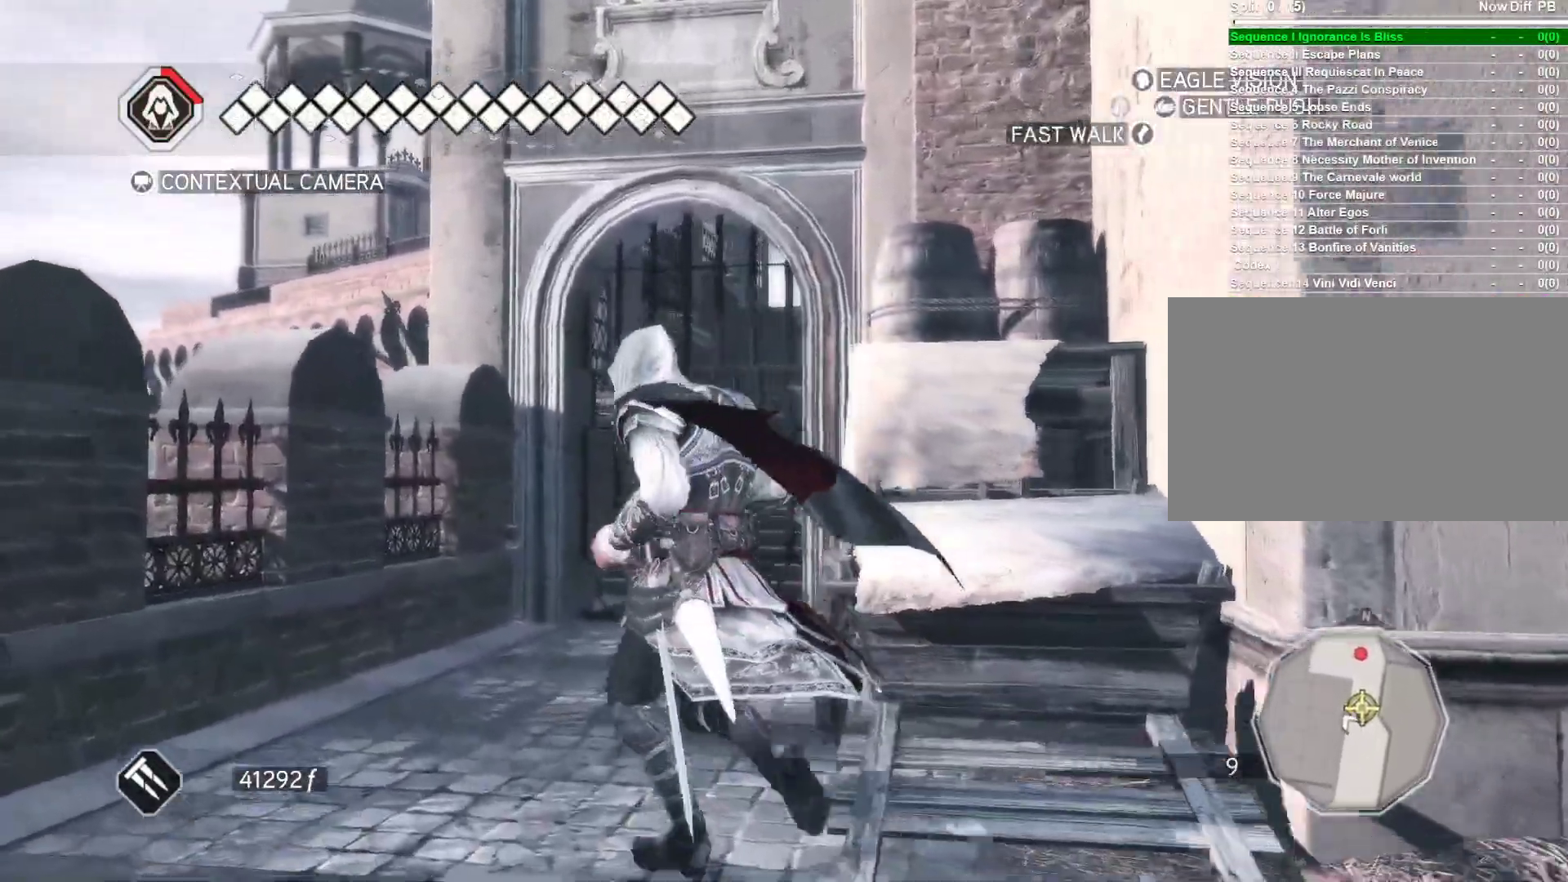
{"keys": ["w"], "mouse": [], "events": [[16, "a", "up"]]}
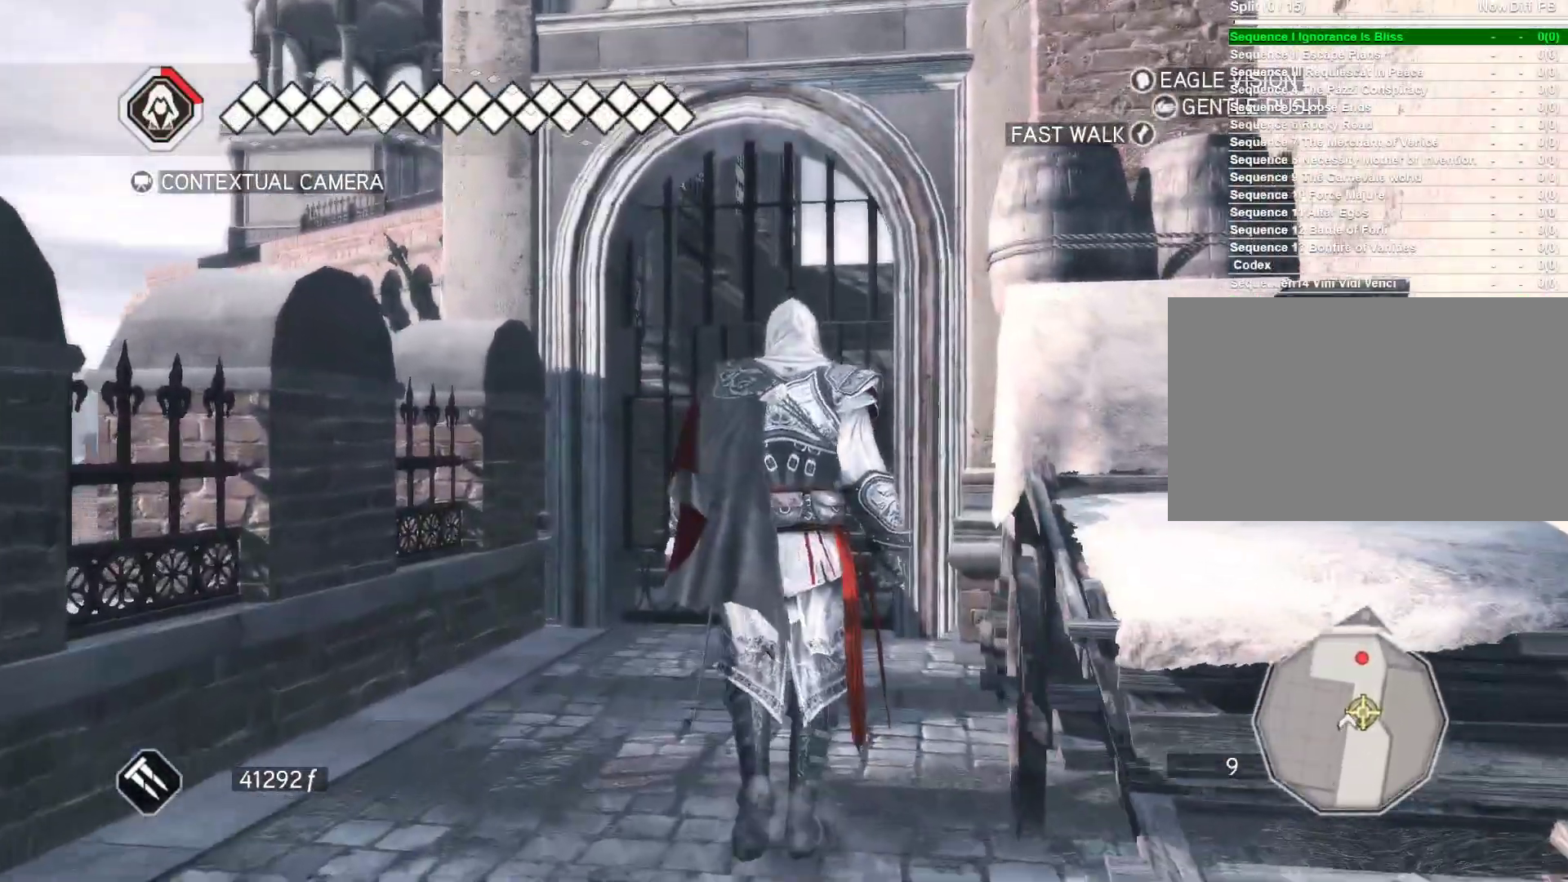
{"keys": ["w"], "mouse": [], "events": []}
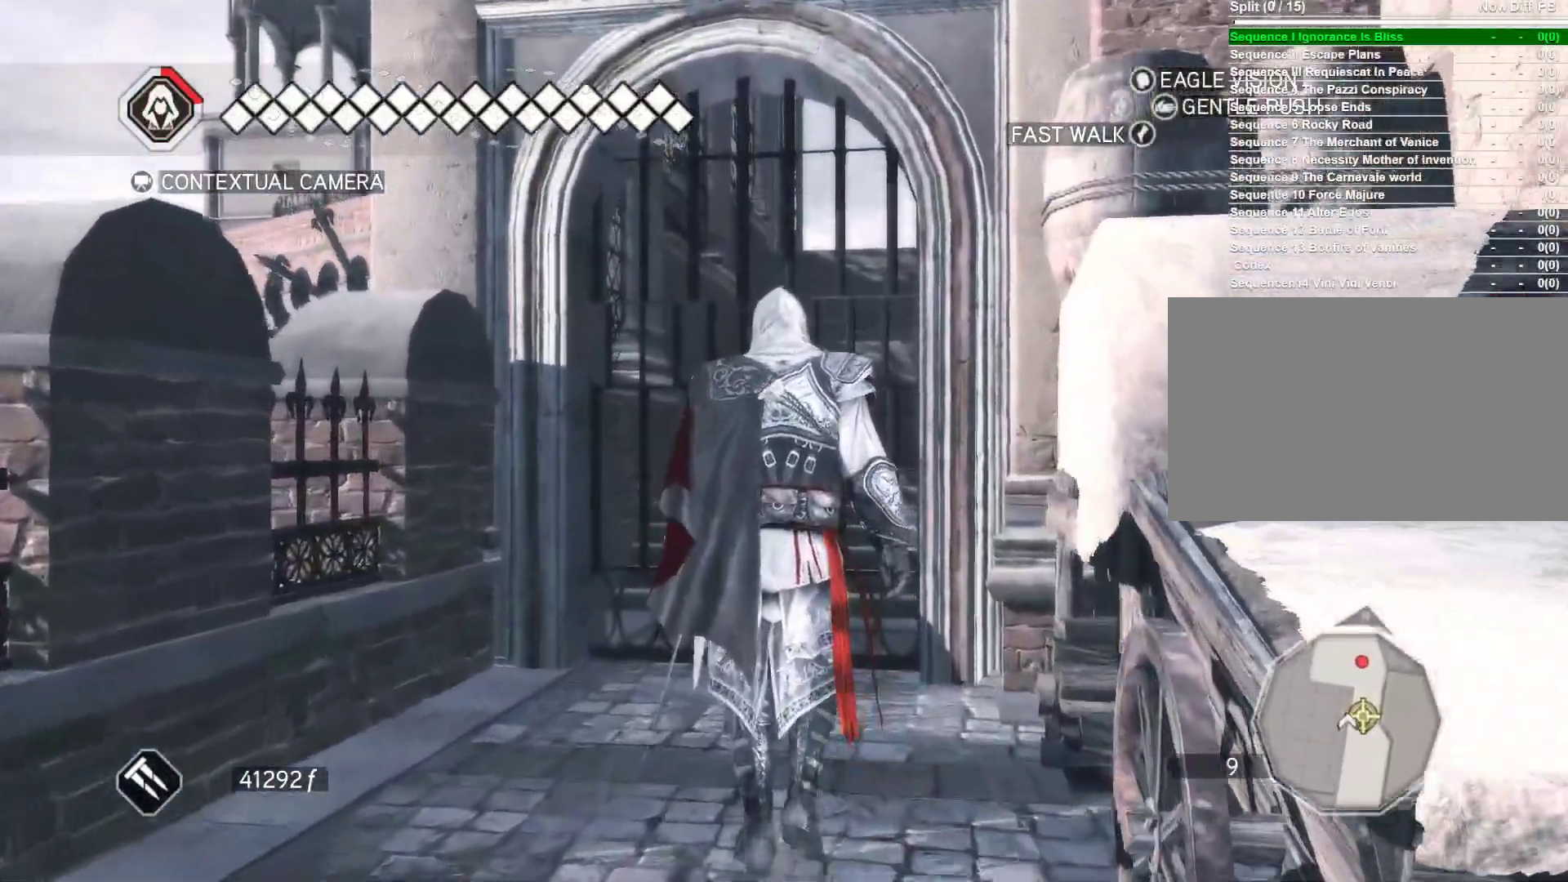
{"keys": ["a", "w"], "mouse": [], "events": [[333, "a", "down"]]}